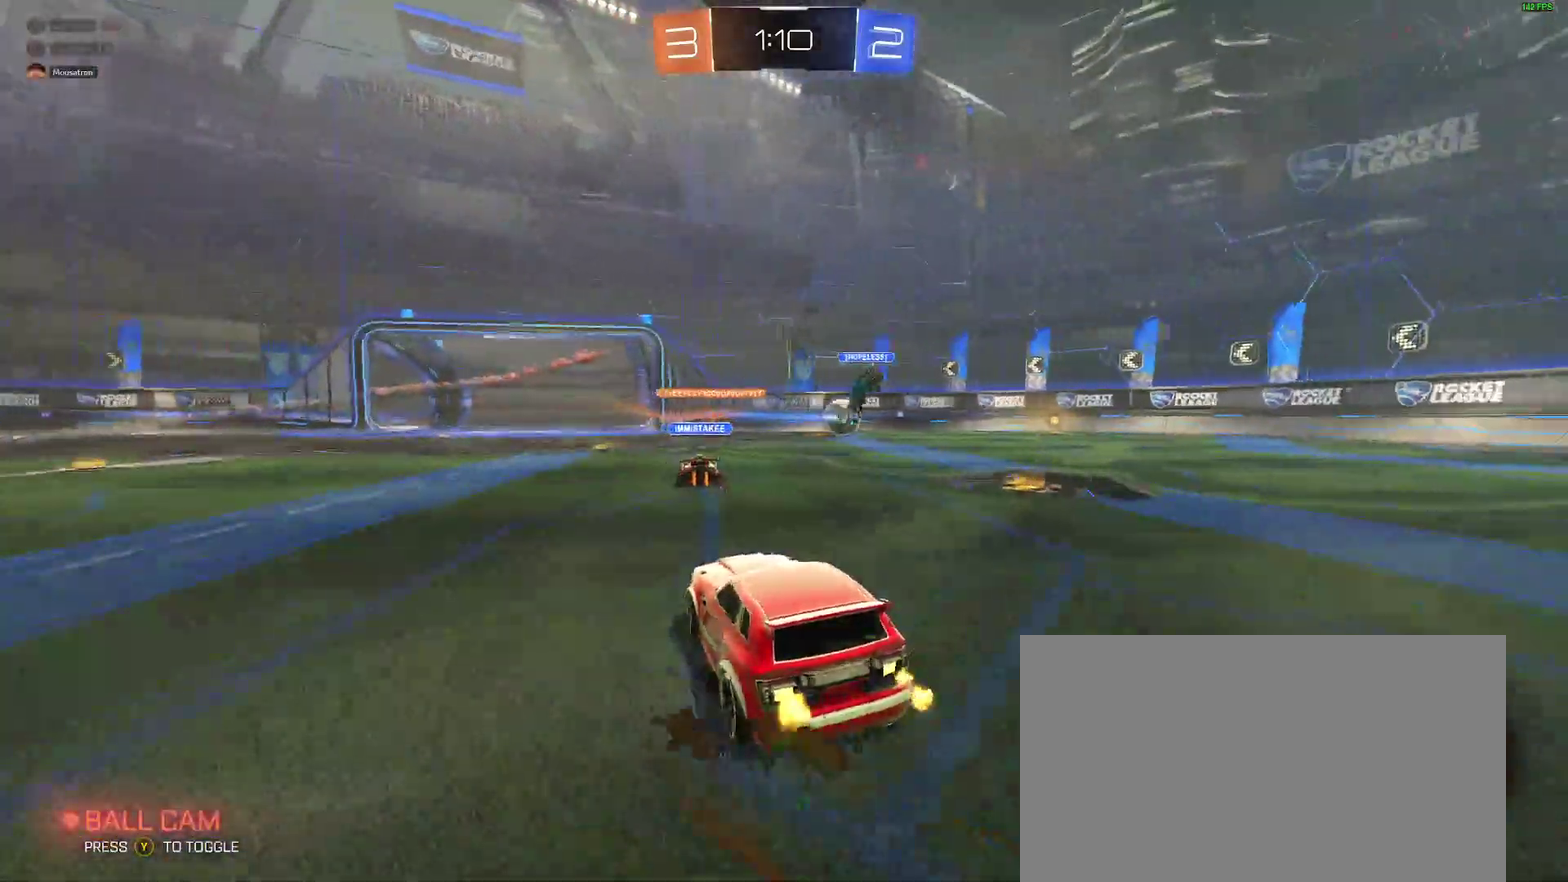
Gameplay with a controller (Xbox layout); each line is a JSON object with the inputs held at the frame after it. "events" lists button and stick changes between this image and that frame as [ms after this image, input, new state], when the widget could be followed in between. Not read: L1 R1.
{"buttons": ["B", "R2"], "left_stick": "right", "right_stick": "center", "events": [[467, "B", "down"]]}
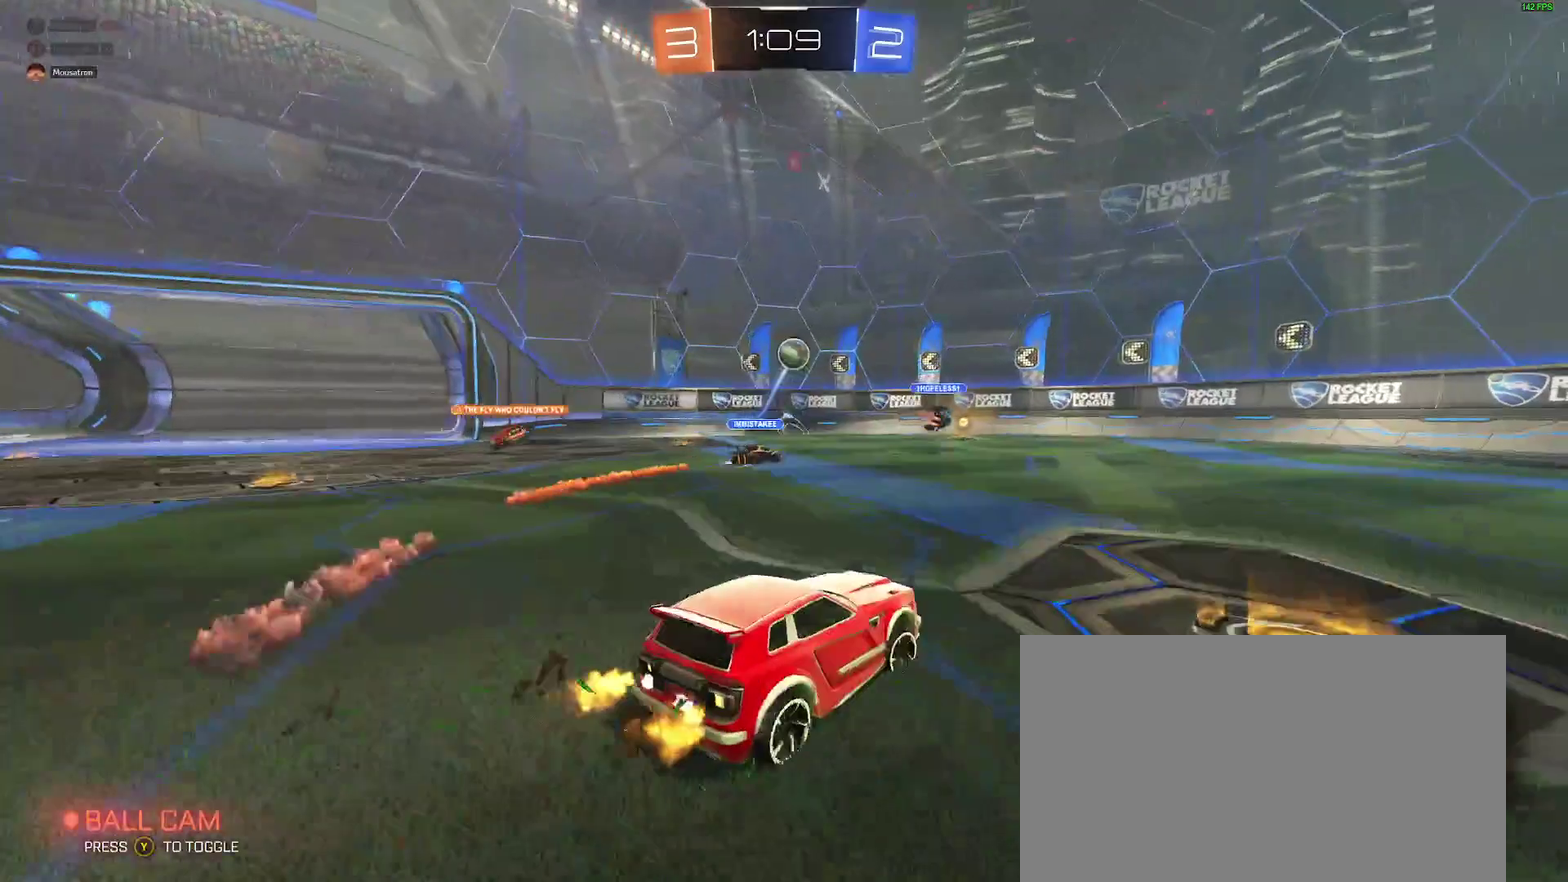
{"buttons": ["R2"], "left_stick": "center", "right_stick": "center", "events": [[450, "left_stick", "center"], [467, "B", "up"]]}
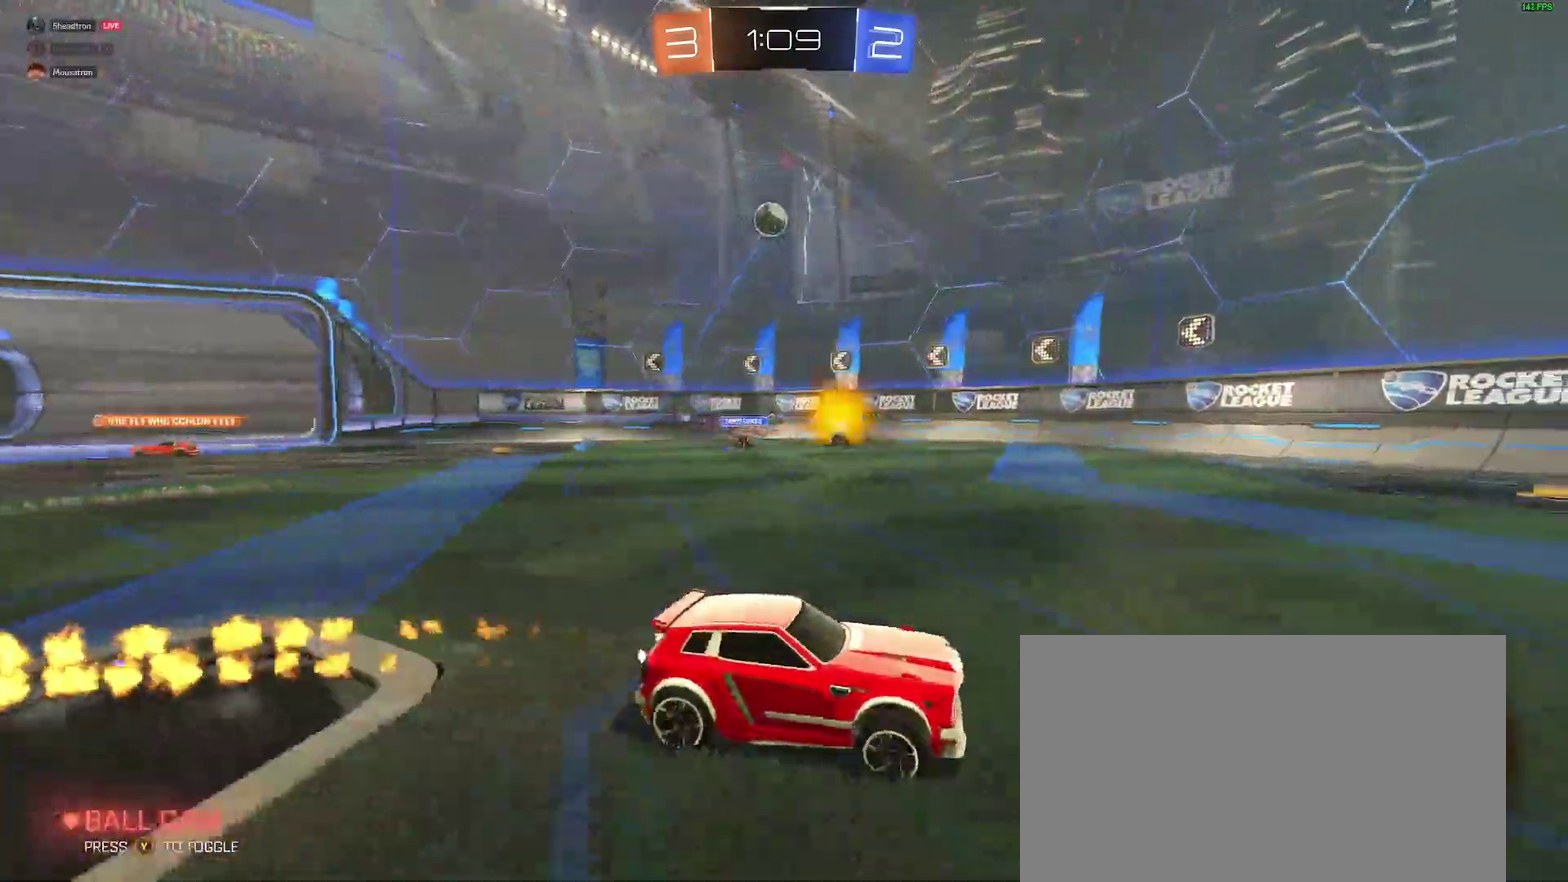
{"buttons": ["R2"], "left_stick": "right", "right_stick": "center", "events": [[100, "Y", "down"], [133, "left_stick", "right"], [183, "Y", "up"], [283, "left_stick", "center"], [433, "left_stick", "right"]]}
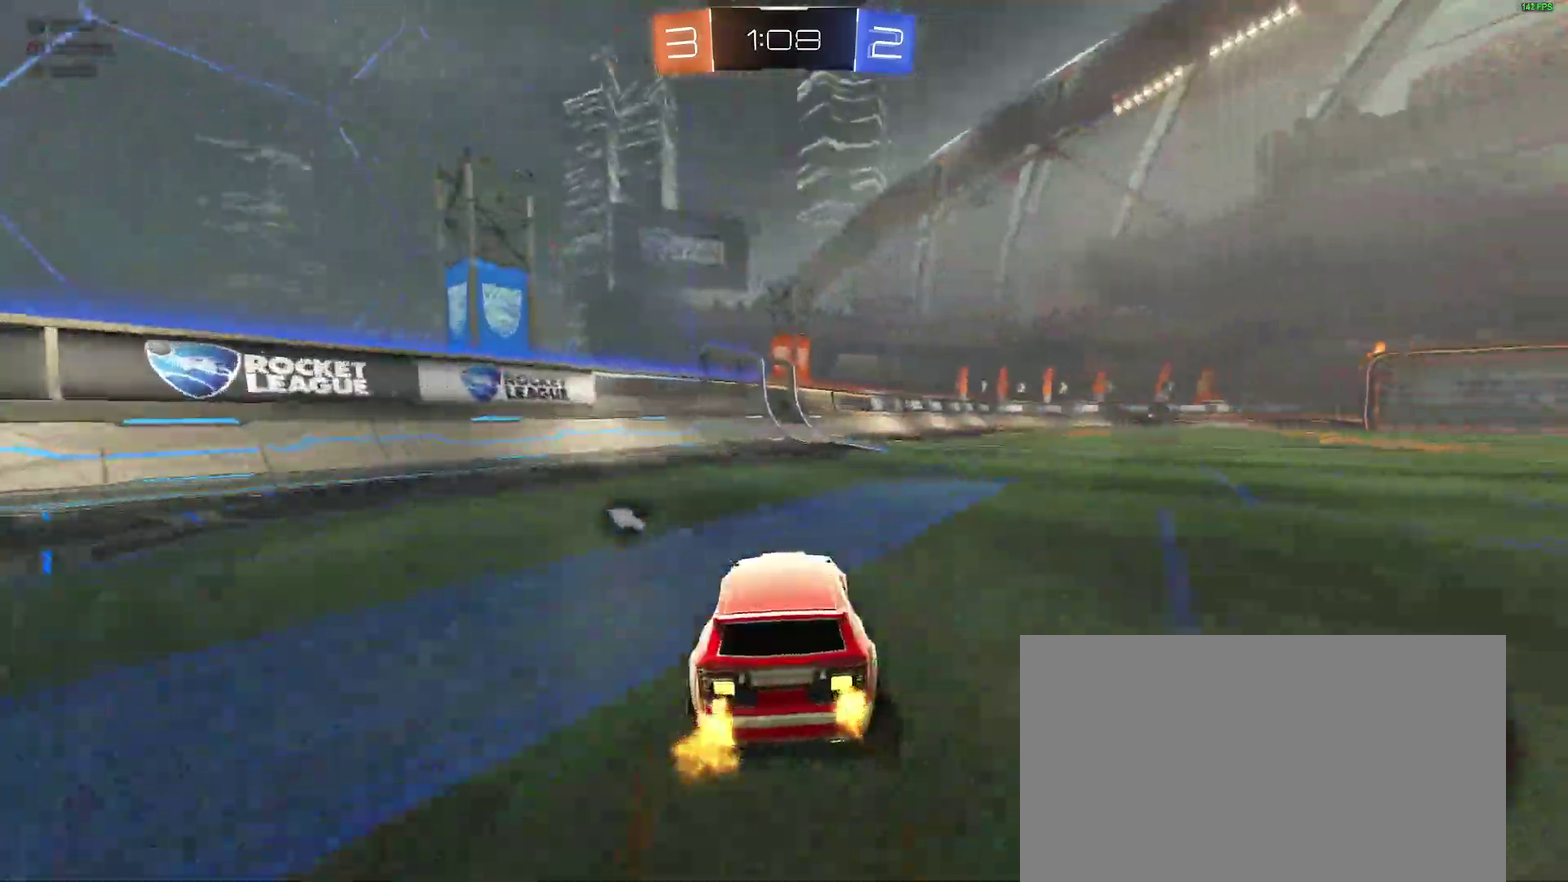
{"buttons": ["R2"], "left_stick": "center", "right_stick": "center", "events": [[17, "left_stick", "center"], [67, "Y", "down"], [200, "Y", "up"]]}
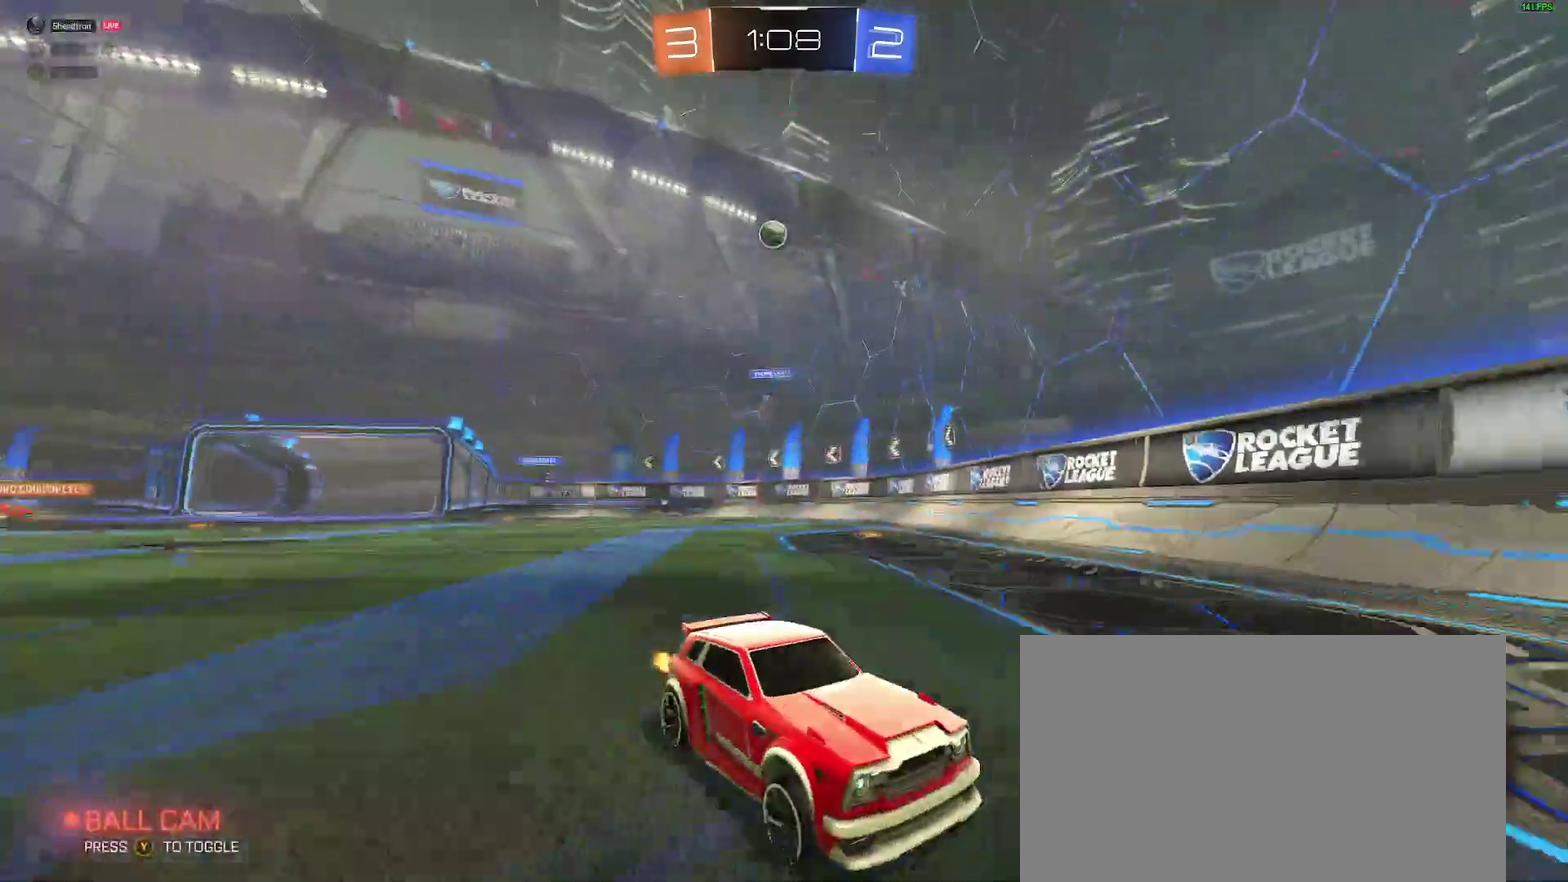
{"buttons": ["R2"], "left_stick": "center", "right_stick": "center", "events": []}
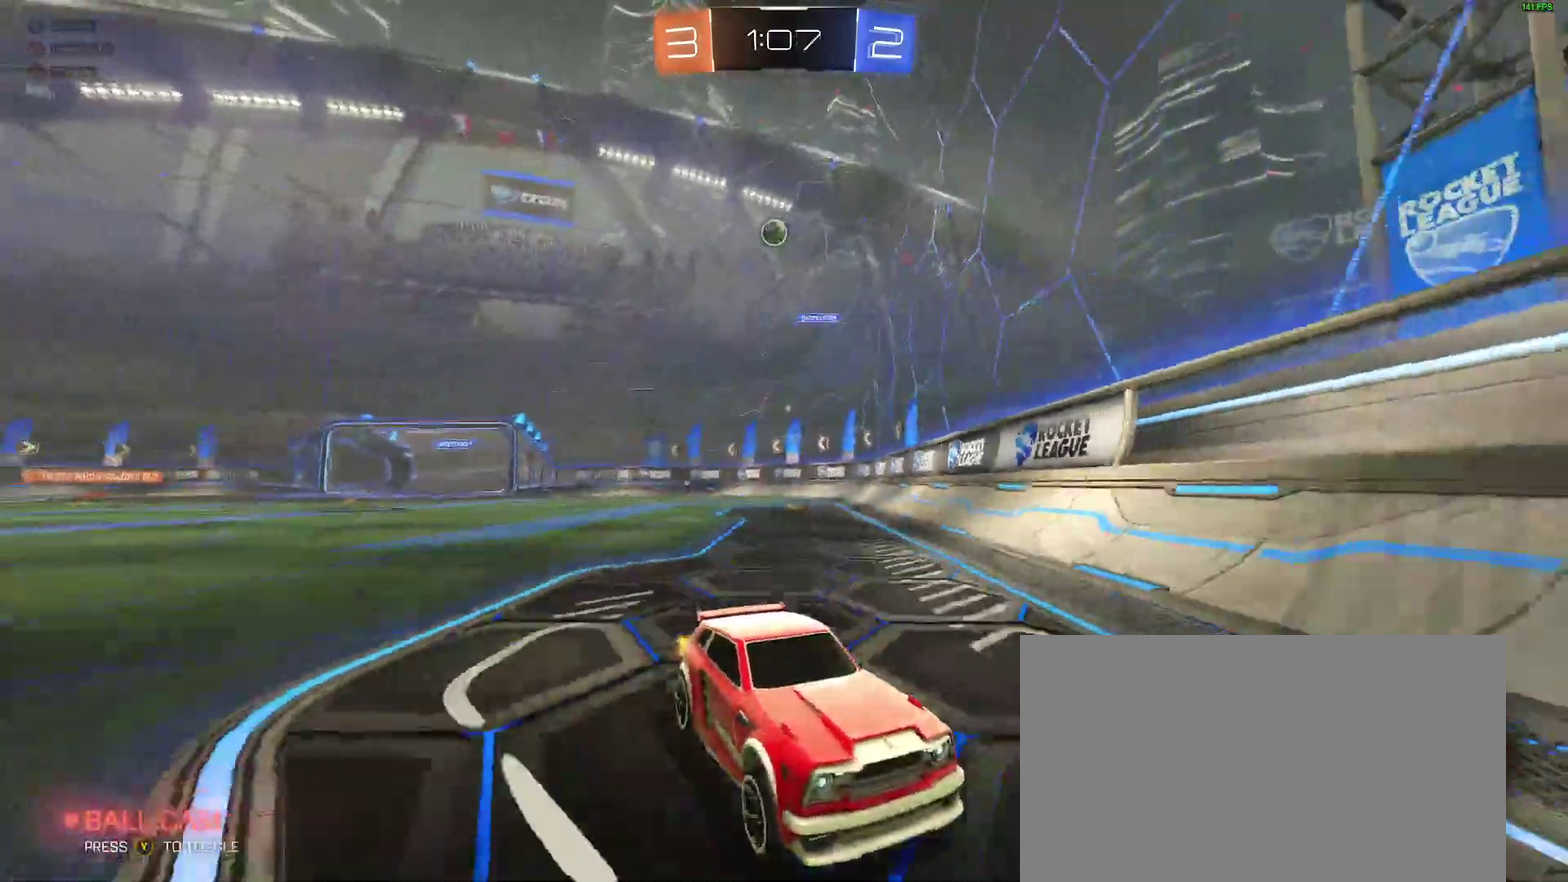
{"buttons": ["R2"], "left_stick": "right", "right_stick": "center", "events": [[33, "left_stick", "right"]]}
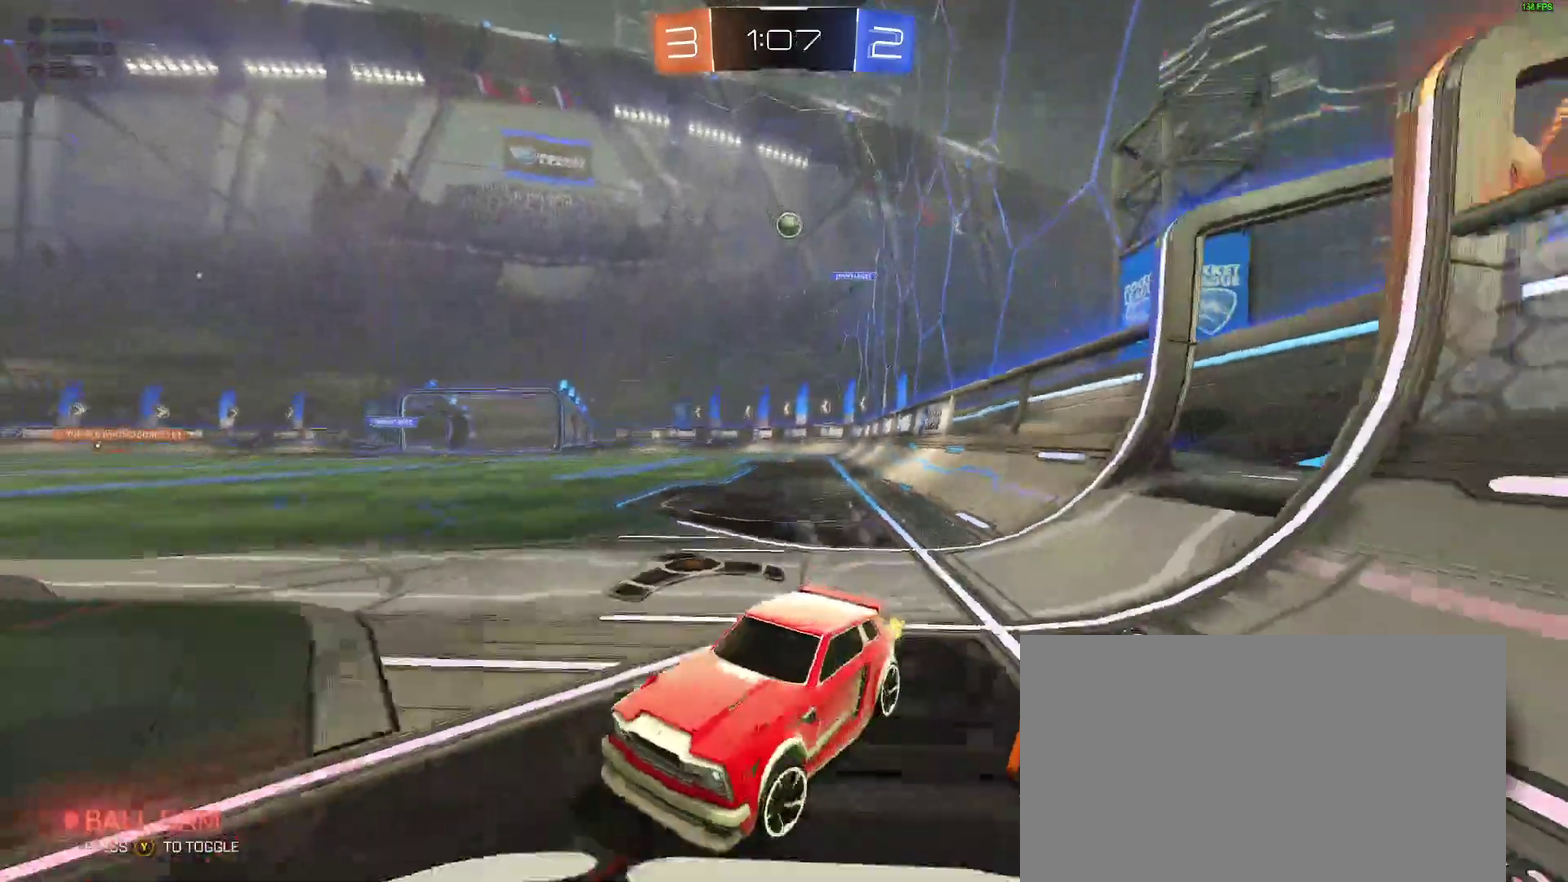
{"buttons": ["R2"], "left_stick": "right", "right_stick": "center", "events": []}
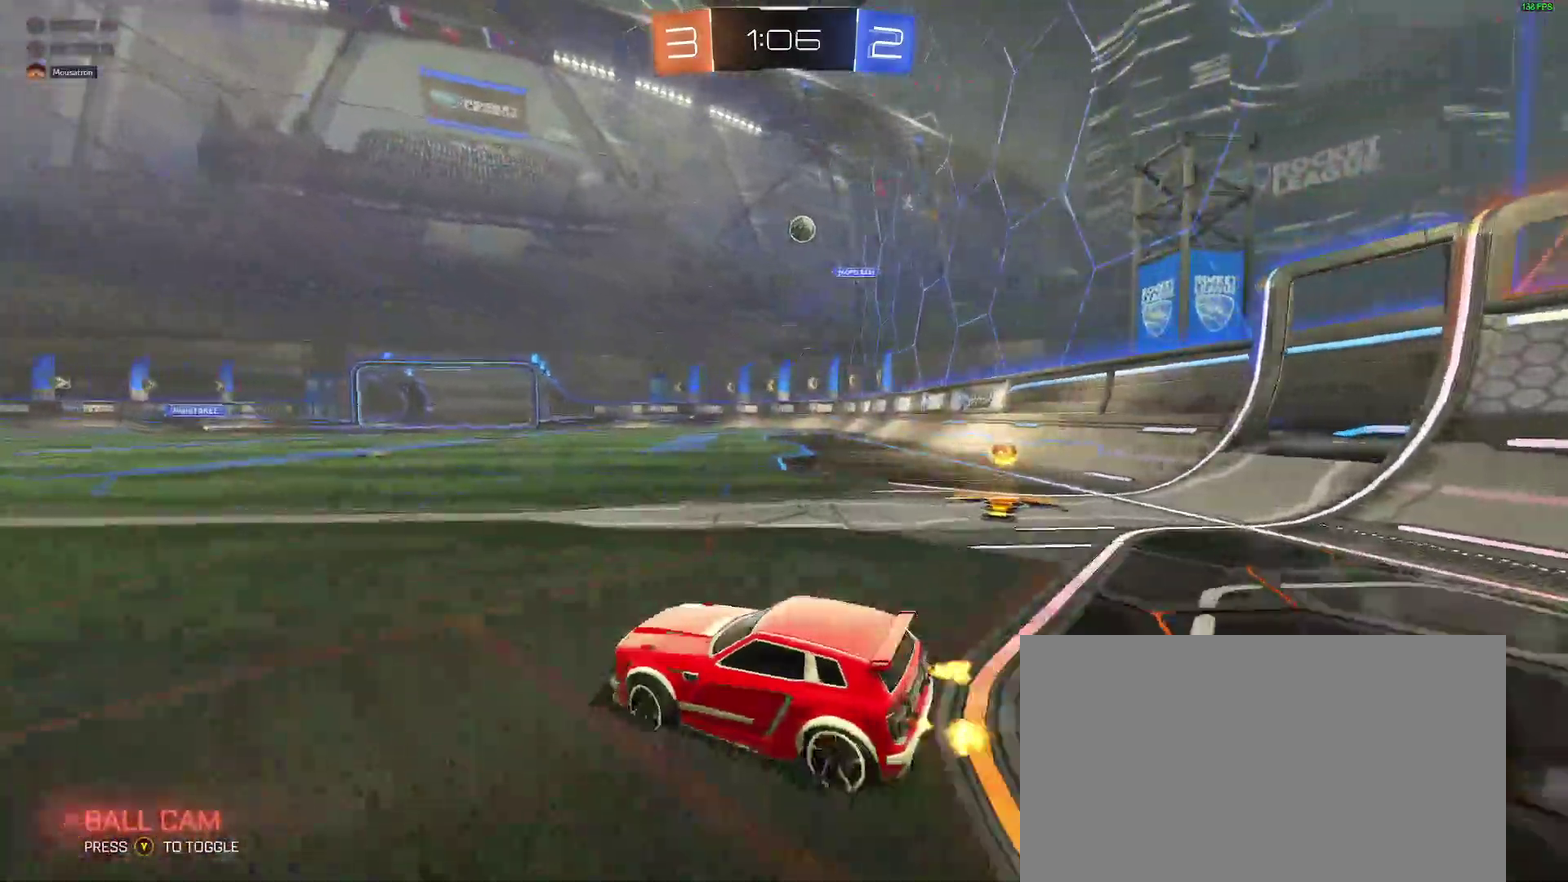
{"buttons": ["R2"], "left_stick": "center", "right_stick": "center", "events": [[50, "R2", "up"], [83, "left_stick", "center"], [200, "left_stick", "left"], [433, "left_stick", "center"], [450, "R2", "down"]]}
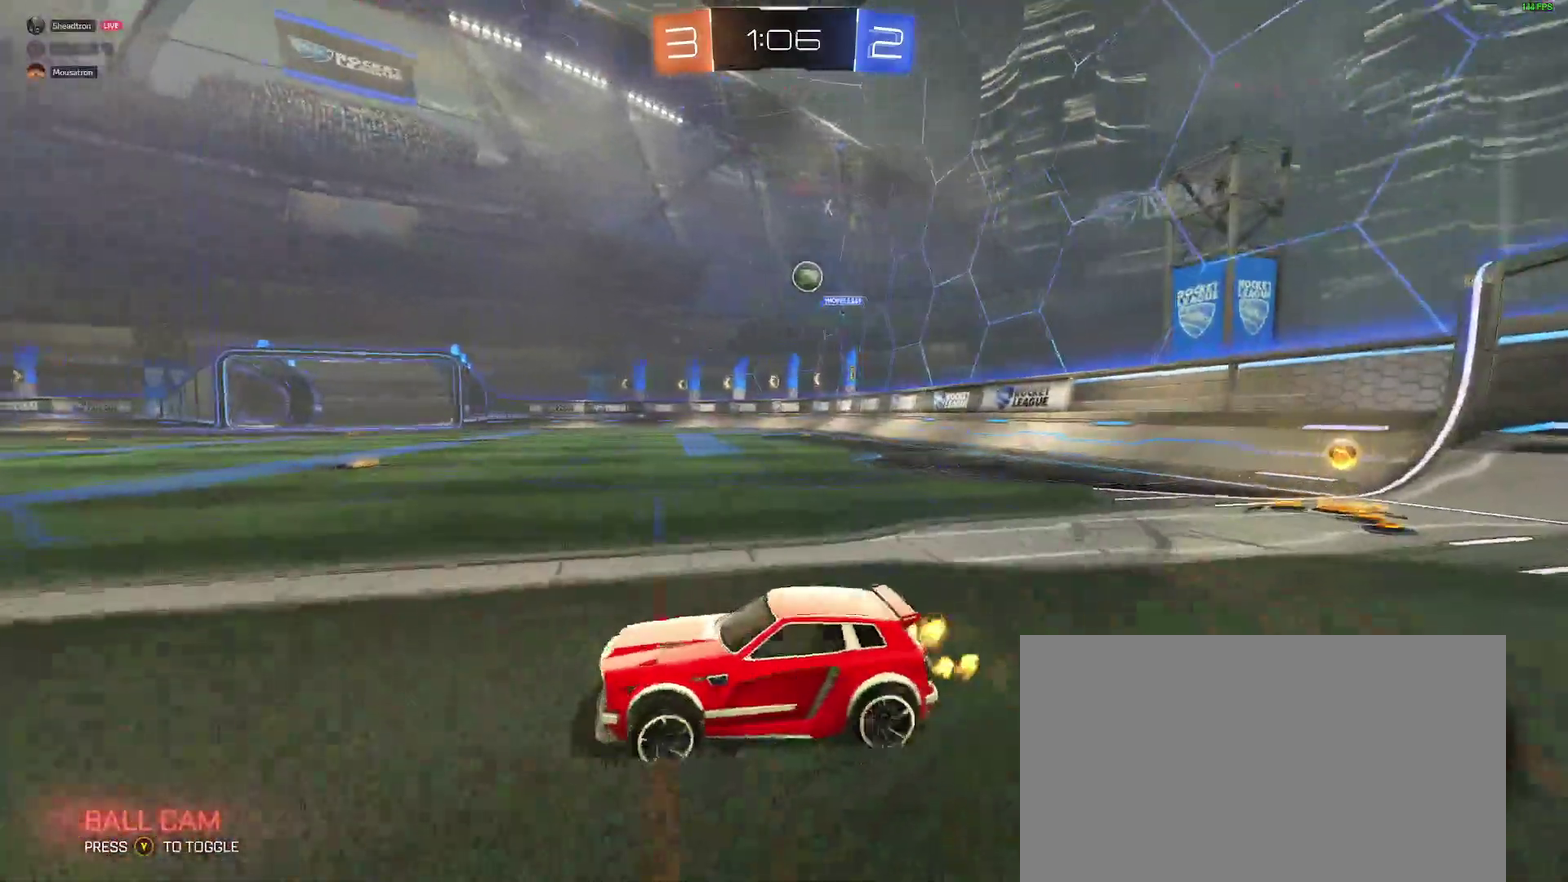
{"buttons": ["R2"], "left_stick": "down-left", "right_stick": "center", "events": [[67, "left_stick", "down-left"]]}
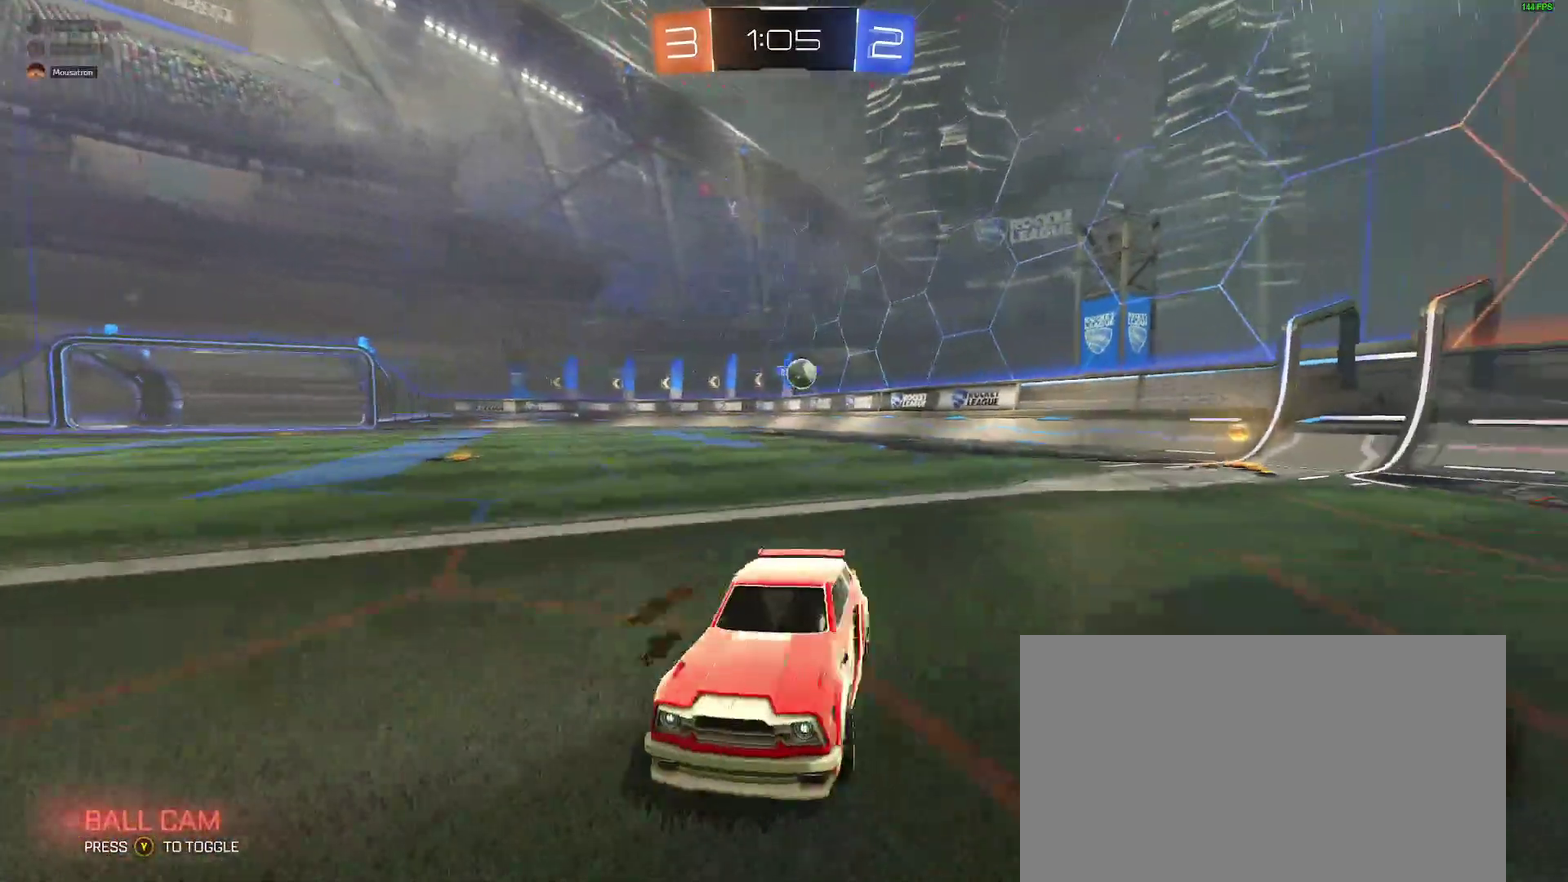
{"buttons": ["R2"], "left_stick": "center", "right_stick": "center", "events": [[417, "left_stick", "center"]]}
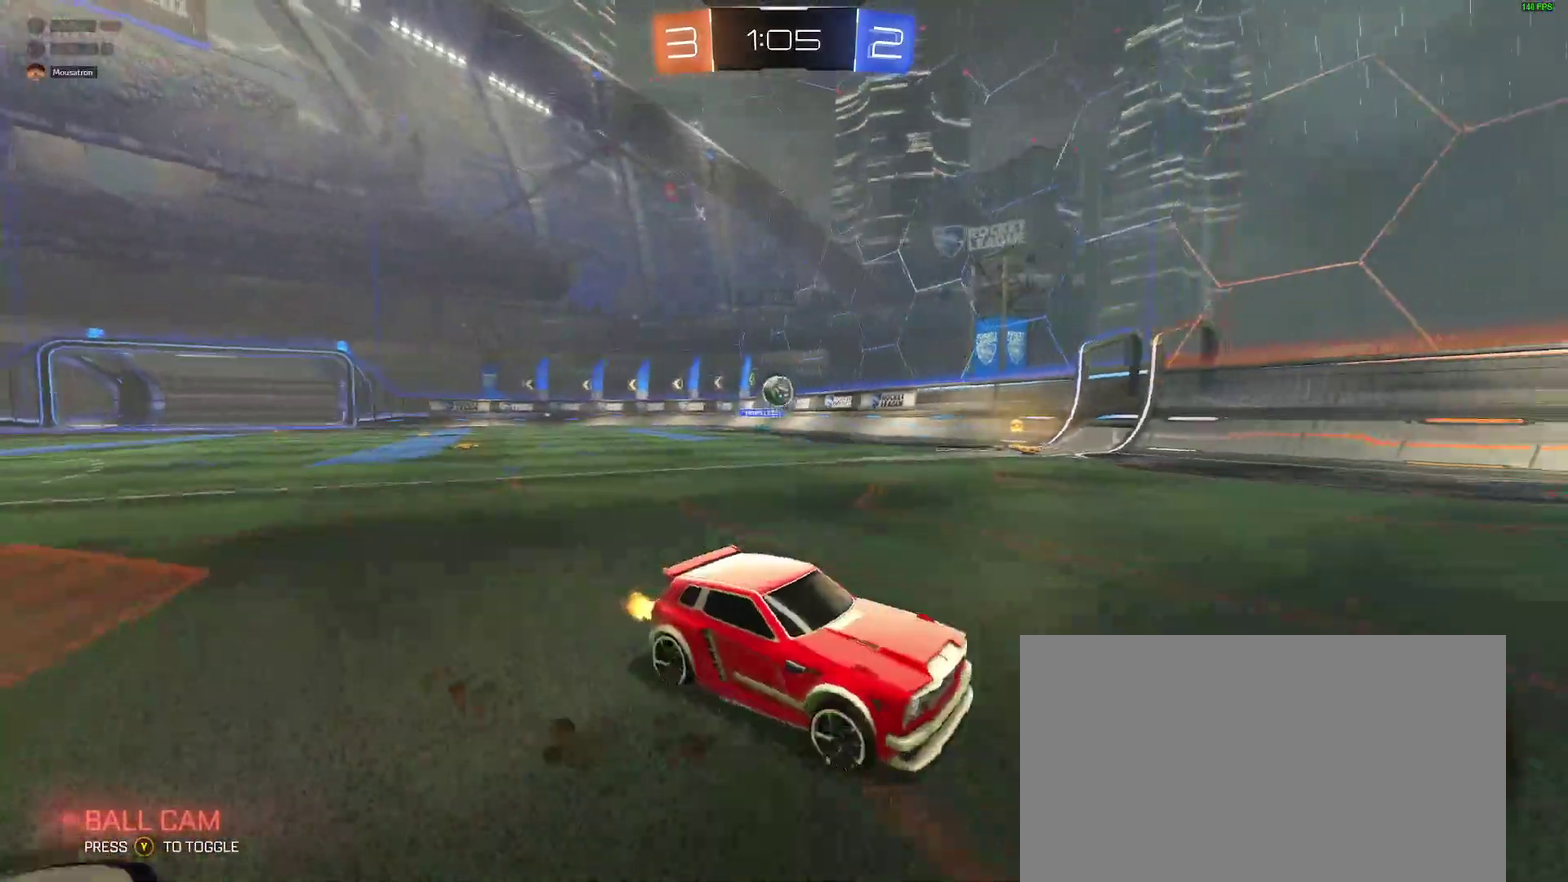
{"buttons": ["B", "R2"], "left_stick": "center", "right_stick": "center", "events": [[83, "Y", "down"], [117, "B", "down"], [183, "Y", "up"], [217, "left_stick", "right"], [417, "left_stick", "center"]]}
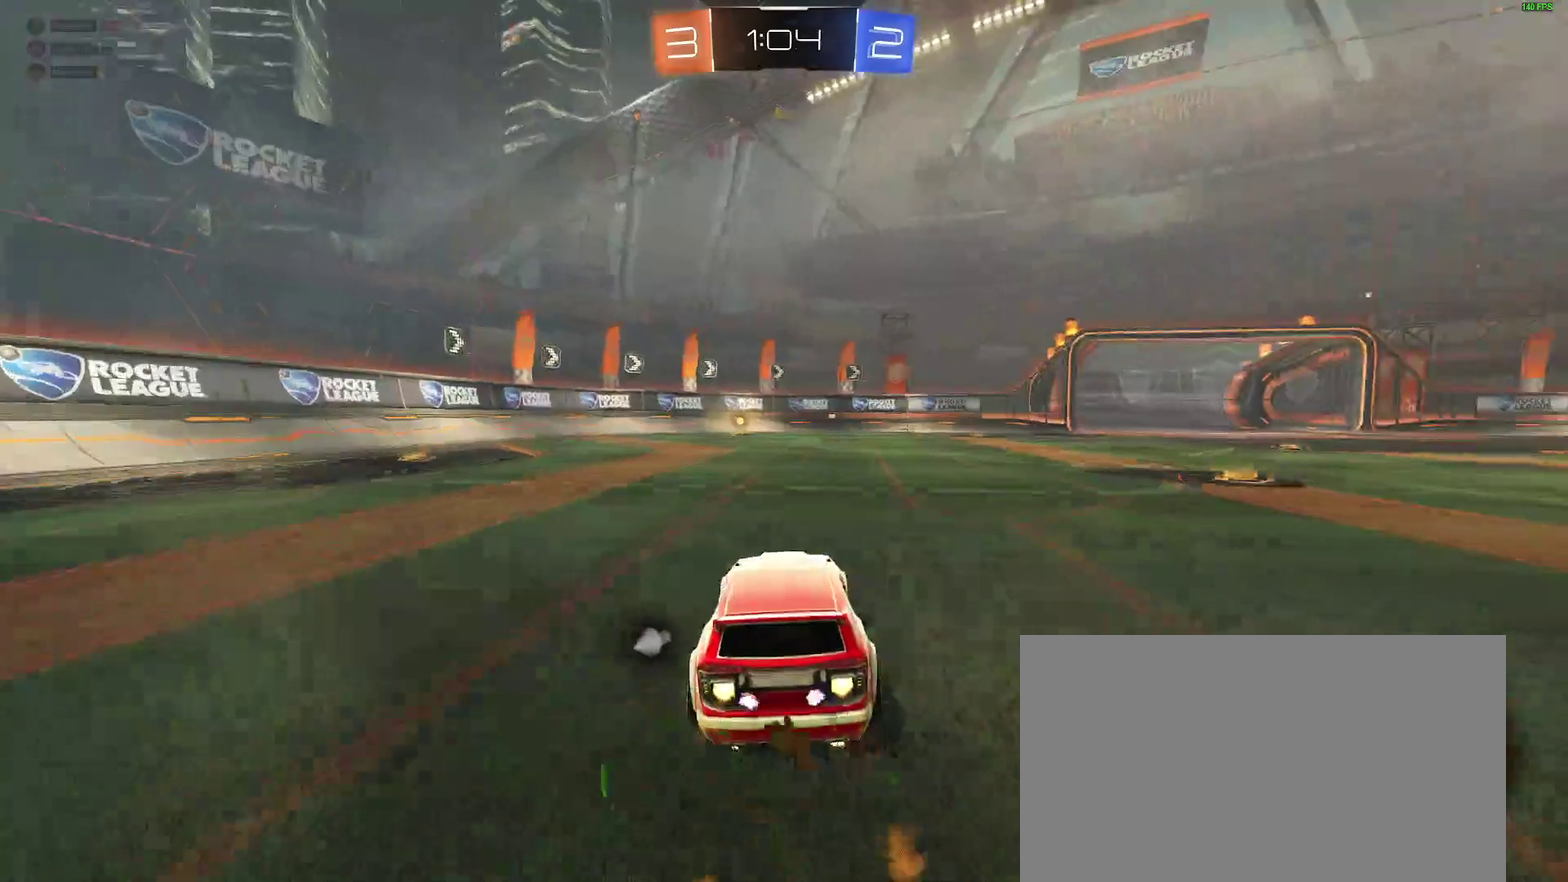
{"buttons": ["B", "Y", "R2"], "left_stick": "center", "right_stick": "center", "events": [[33, "left_stick", "left"], [183, "left_stick", "center"], [417, "Y", "down"]]}
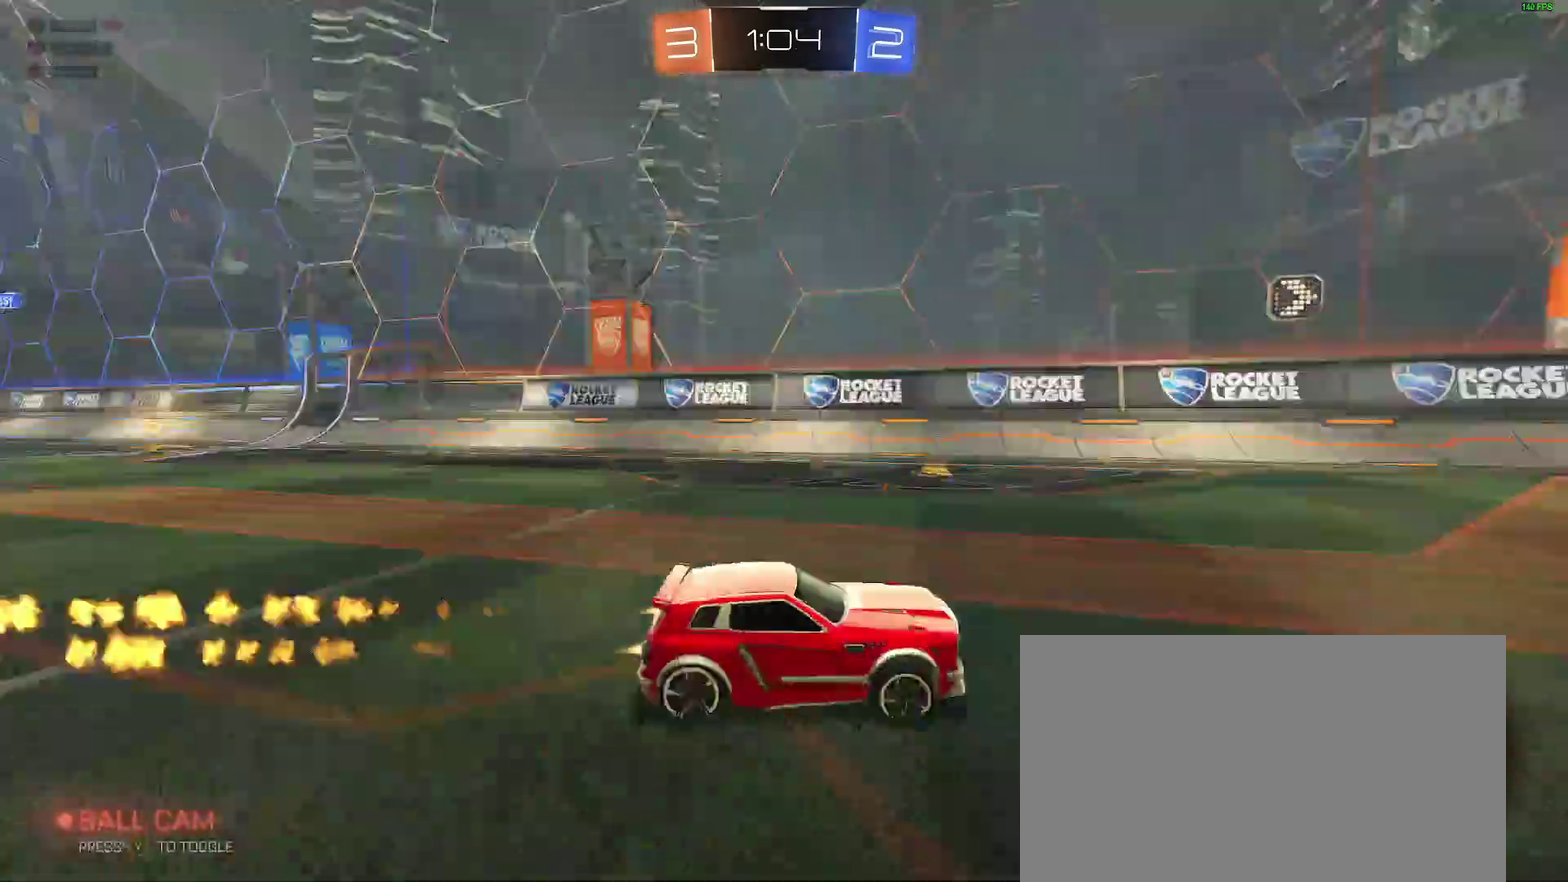
{"buttons": ["R2"], "left_stick": "center", "right_stick": "center", "events": [[50, "B", "up"], [50, "Y", "up"]]}
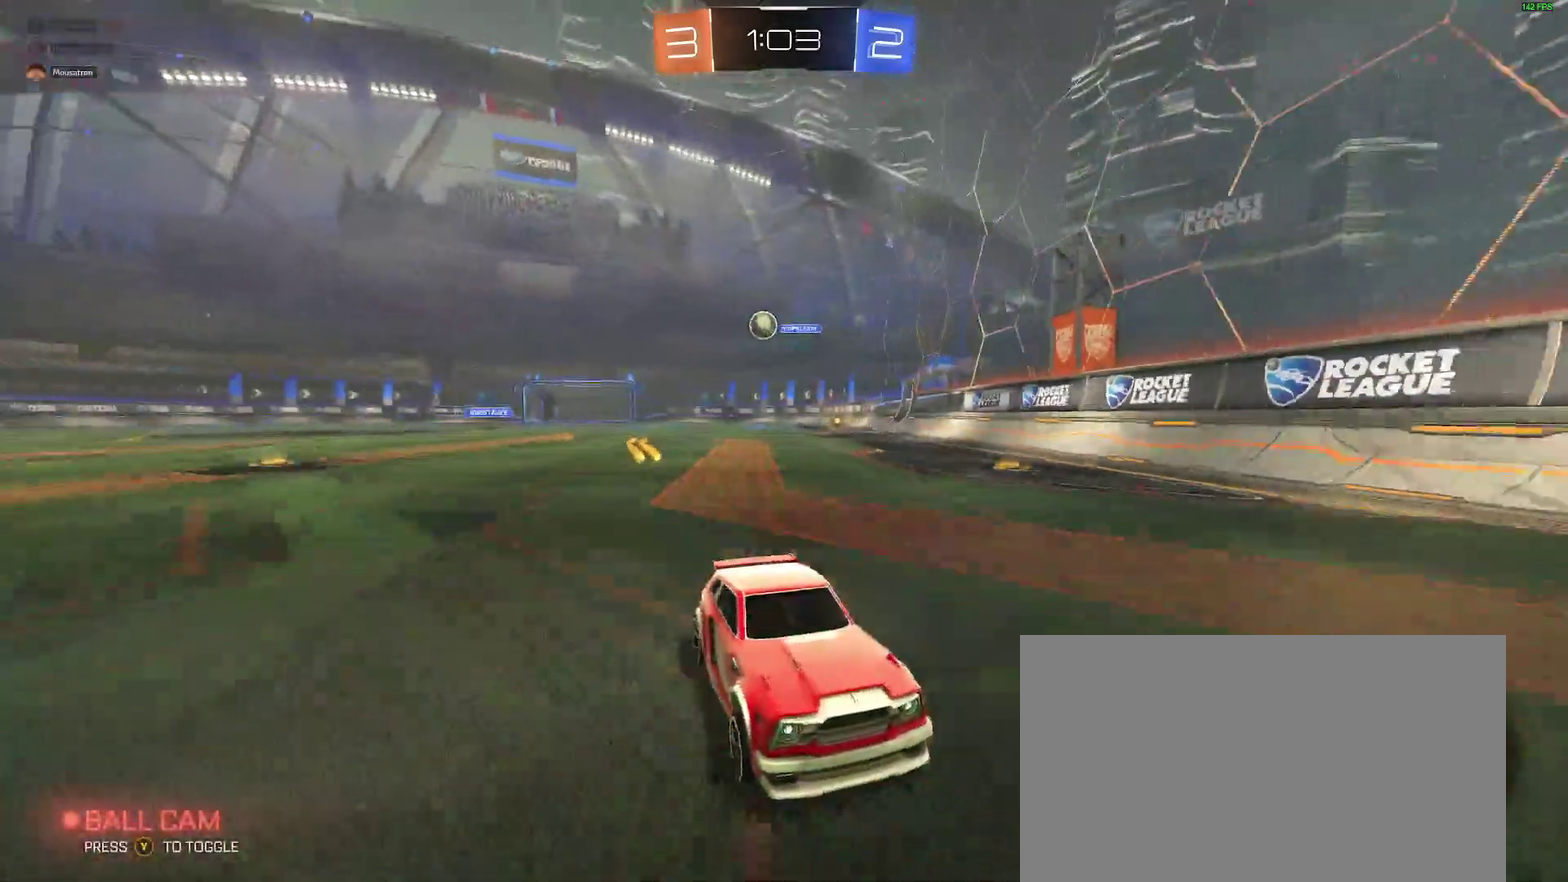
{"buttons": ["R2"], "left_stick": "right", "right_stick": "center", "events": [[100, "left_stick", "right"], [200, "R2", "up"], [450, "R2", "down"]]}
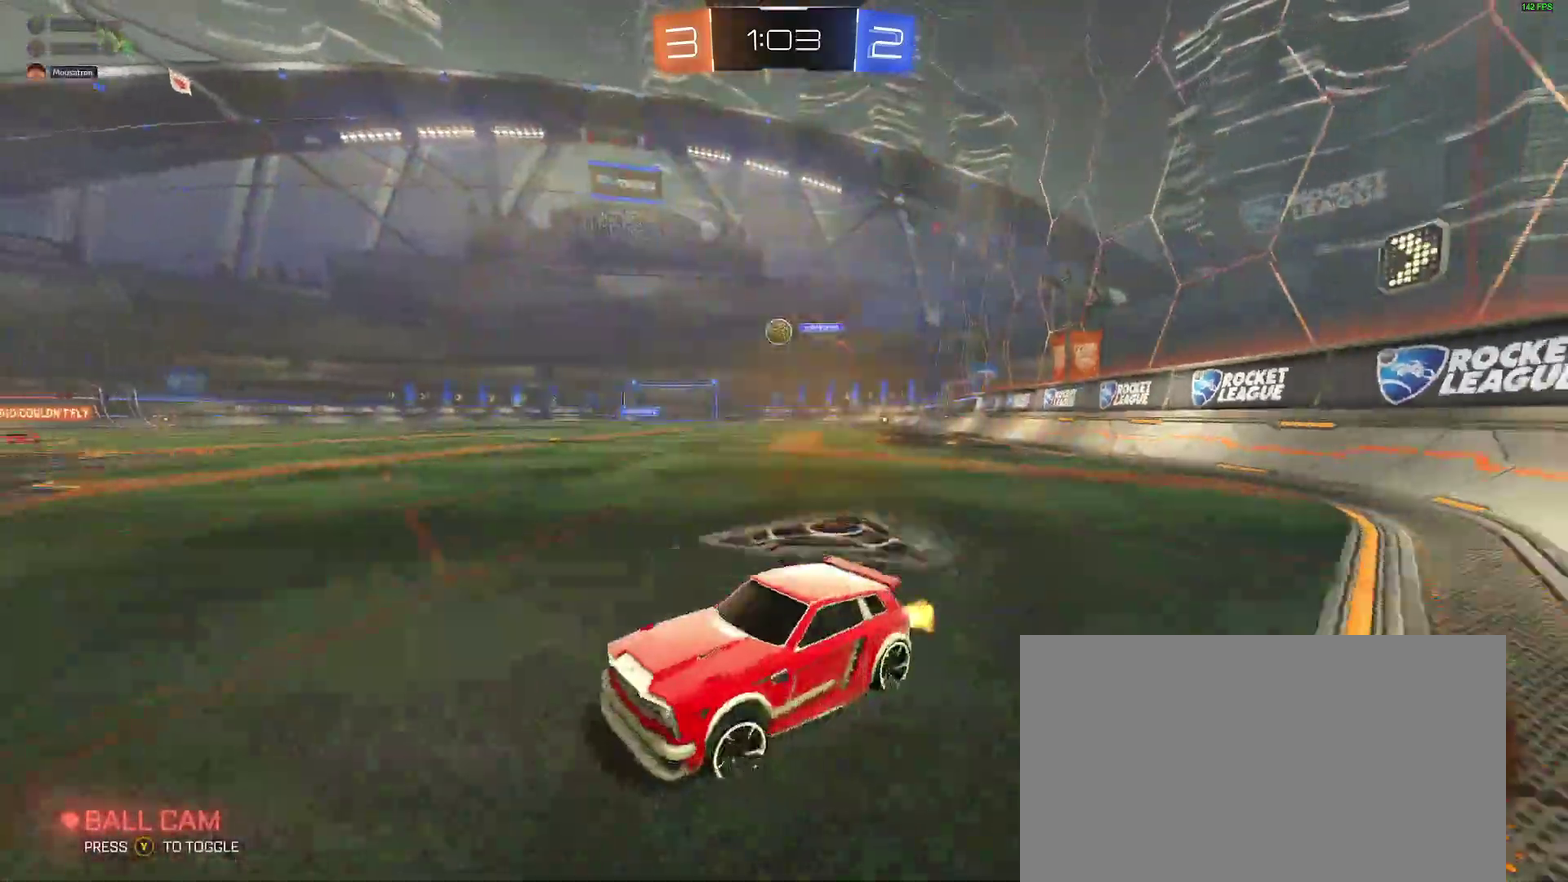
{"buttons": ["B", "R2"], "left_stick": "right", "right_stick": "center", "events": [[183, "B", "down"]]}
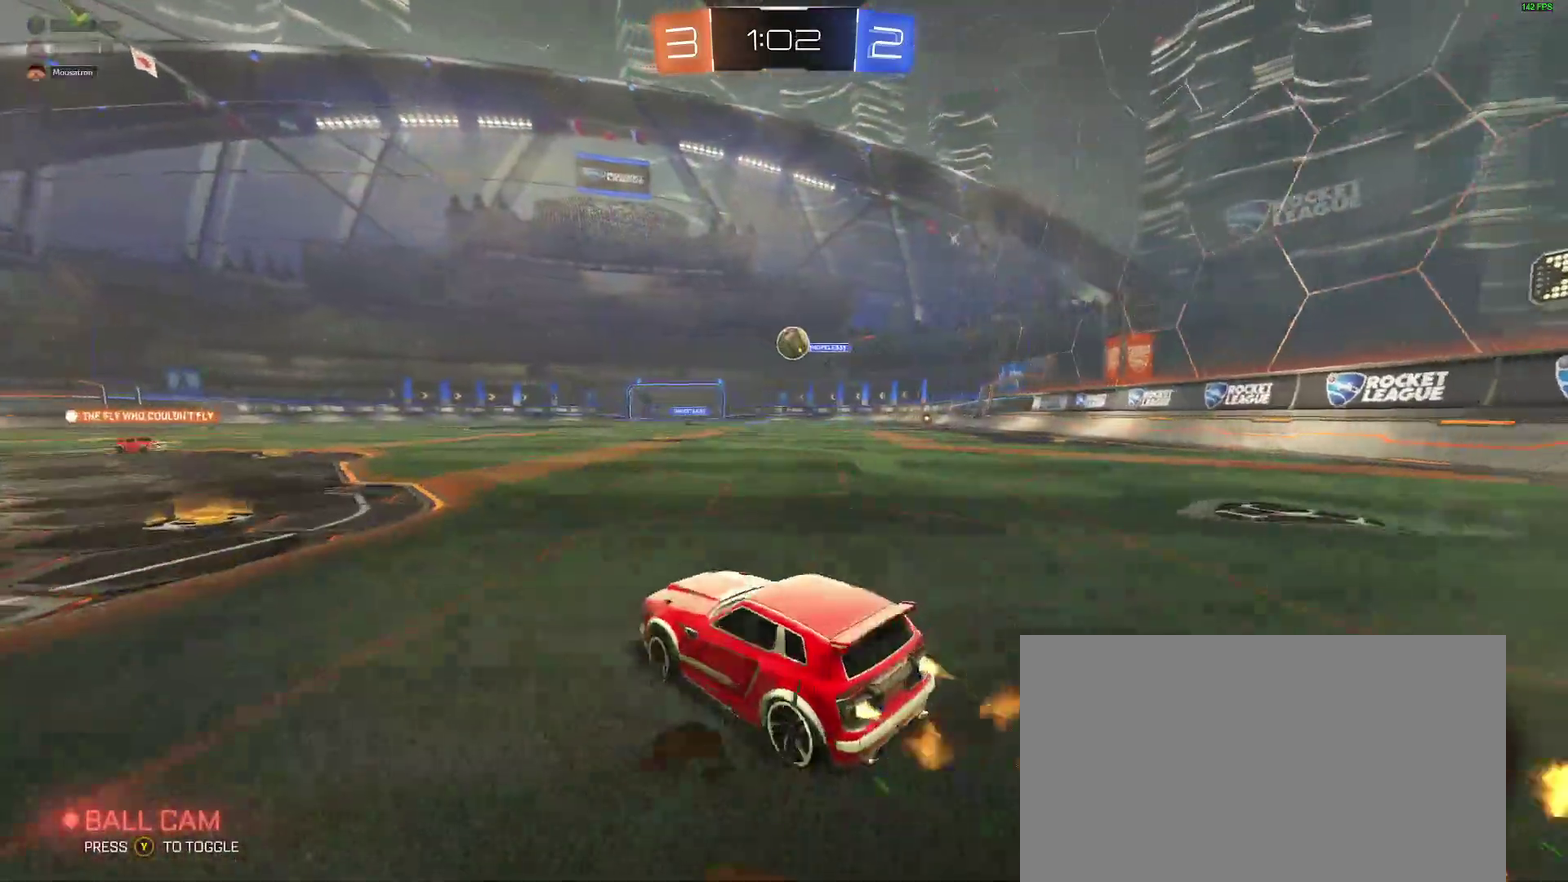
{"buttons": ["R2"], "left_stick": "down-left", "right_stick": "center", "events": [[83, "left_stick", "center"], [100, "B", "up"], [133, "left_stick", "down-left"]]}
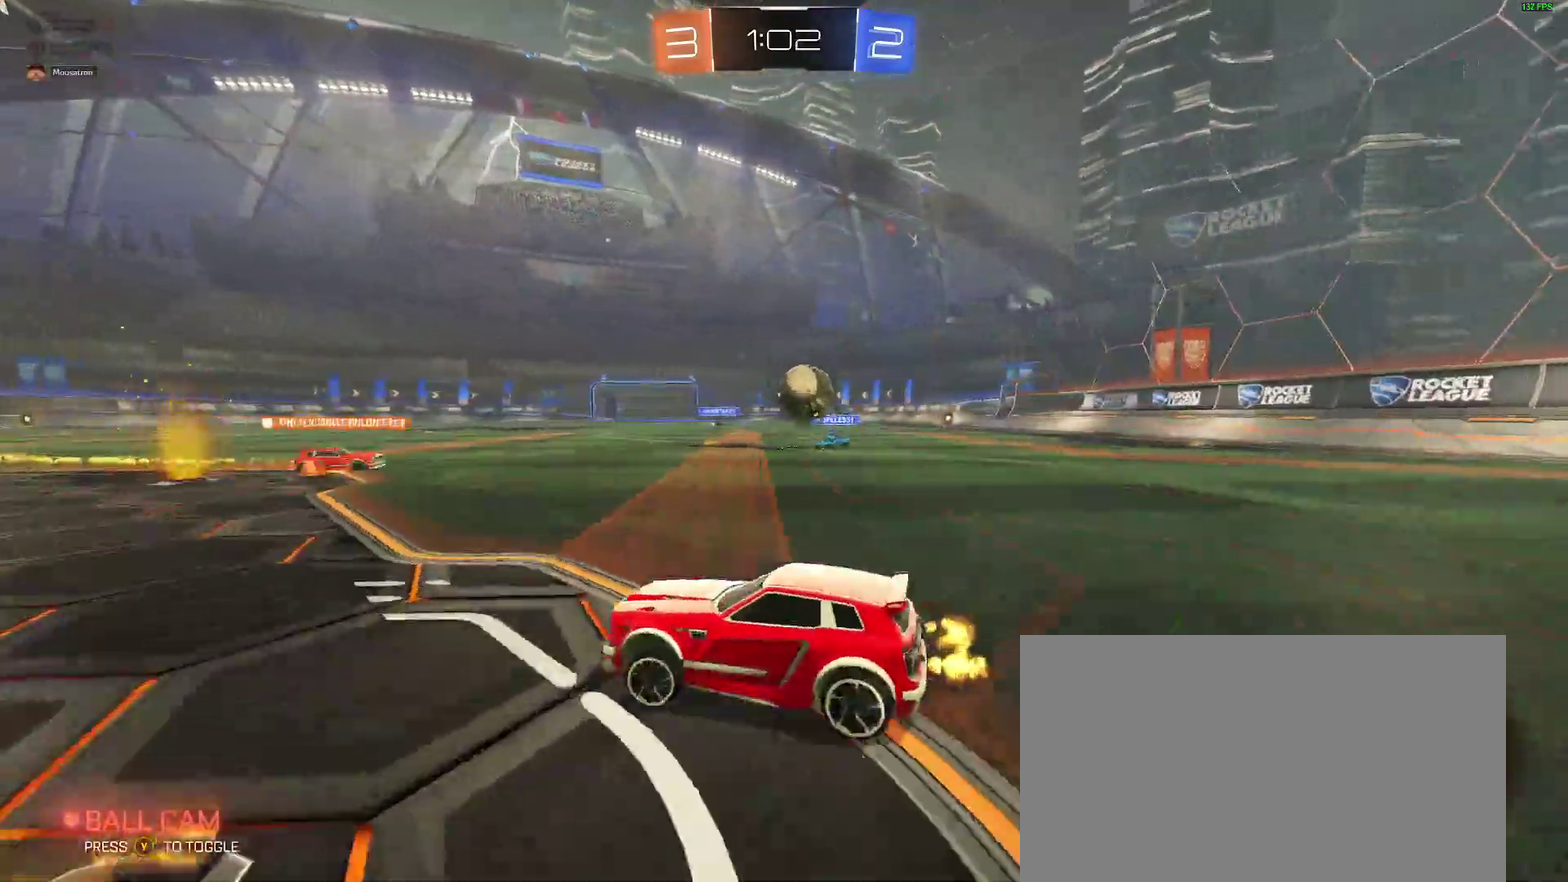
{"buttons": ["R2"], "left_stick": "right", "right_stick": "center"}
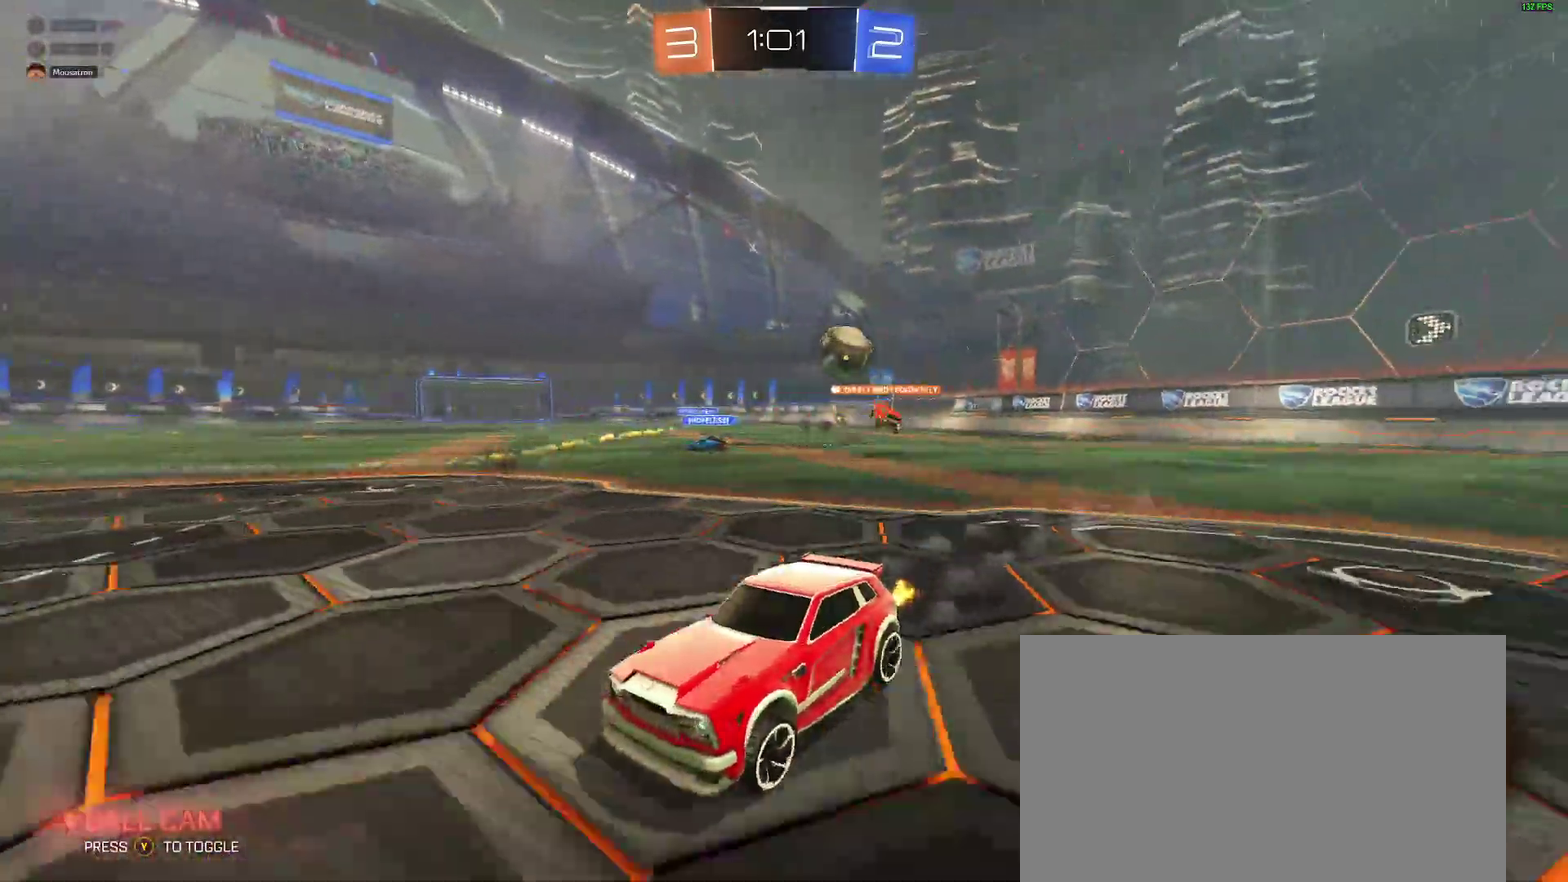
{"buttons": [], "left_stick": "right", "right_stick": "center"}
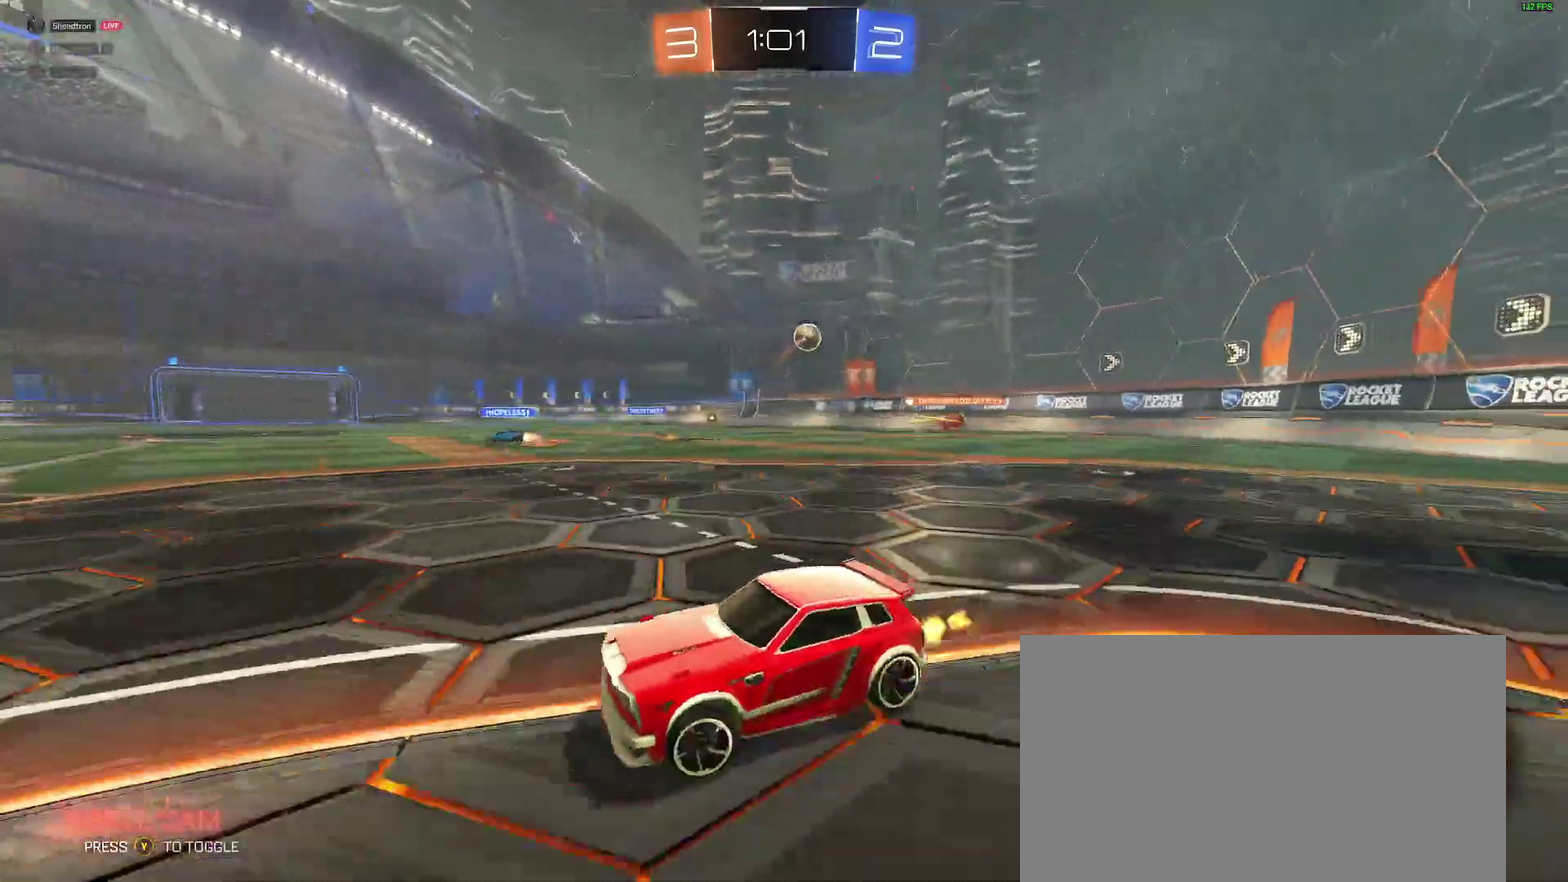
{"buttons": ["L2"], "left_stick": "down-left", "right_stick": "center", "events": [[350, "L2", "down"], [367, "left_stick", "down-left"]]}
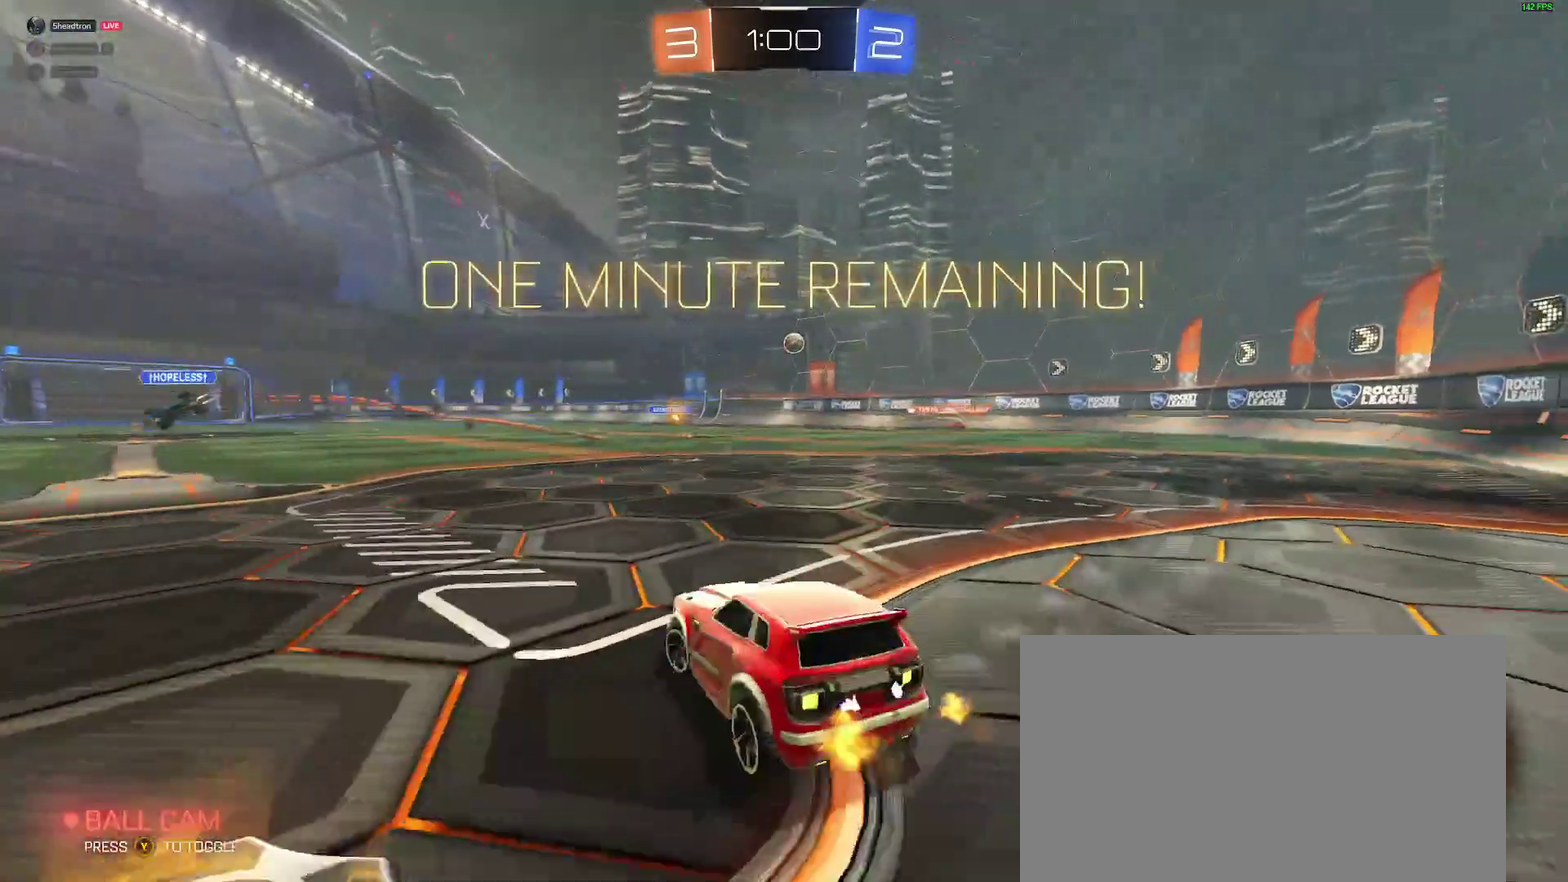
{"buttons": ["R2"], "left_stick": "center", "right_stick": "center", "events": [[17, "left_stick", "center"], [167, "left_stick", "right"], [433, "L2", "up"], [433, "left_stick", "center"], [483, "R2", "down"]]}
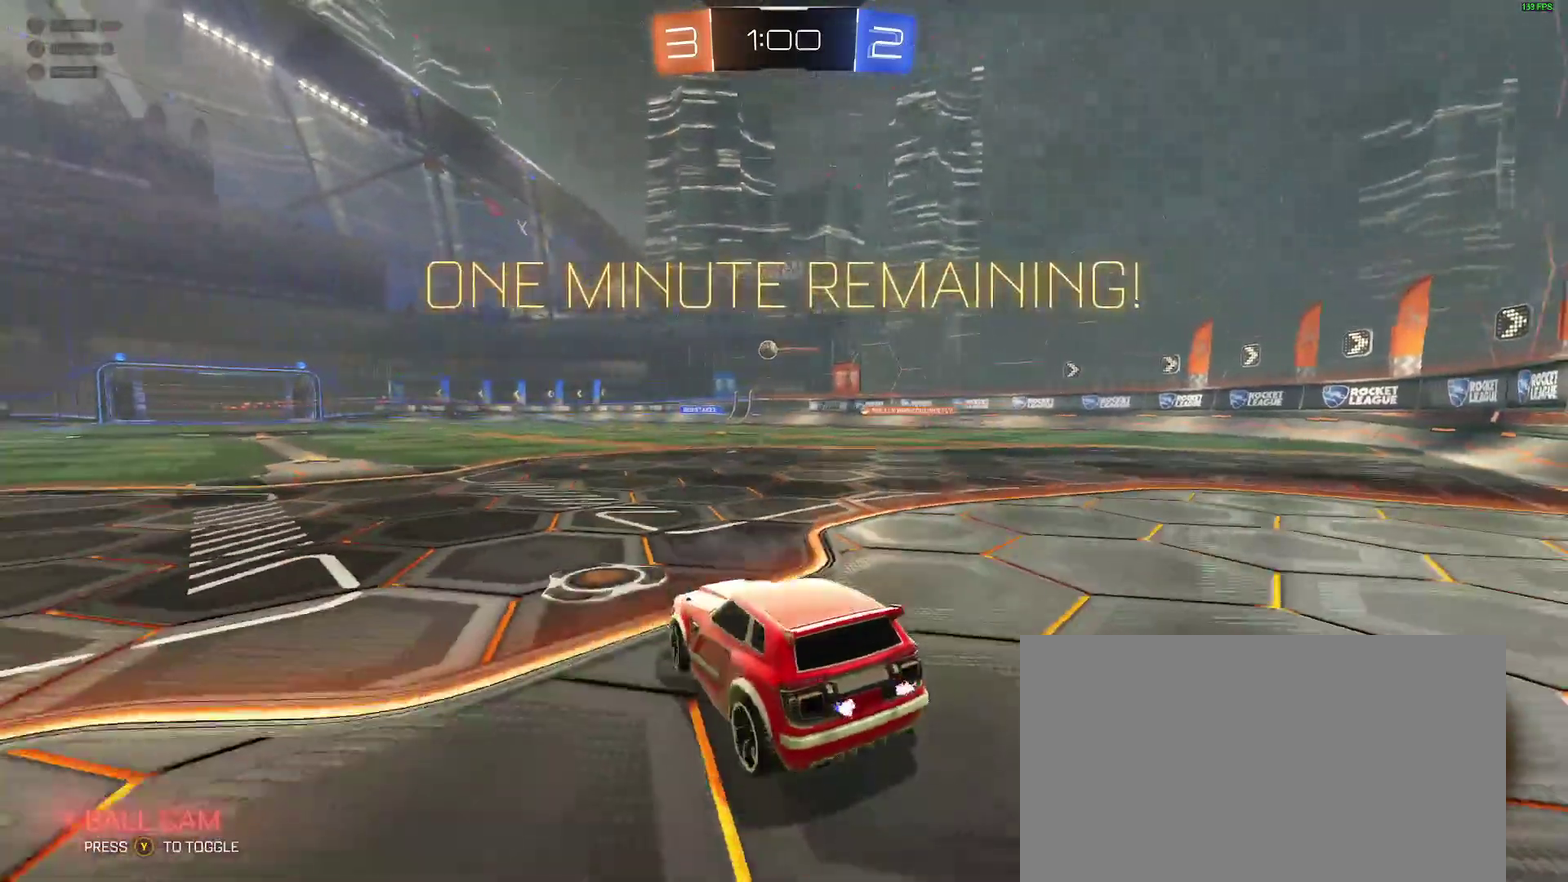
{"buttons": ["R2"], "left_stick": "center", "right_stick": "center", "events": []}
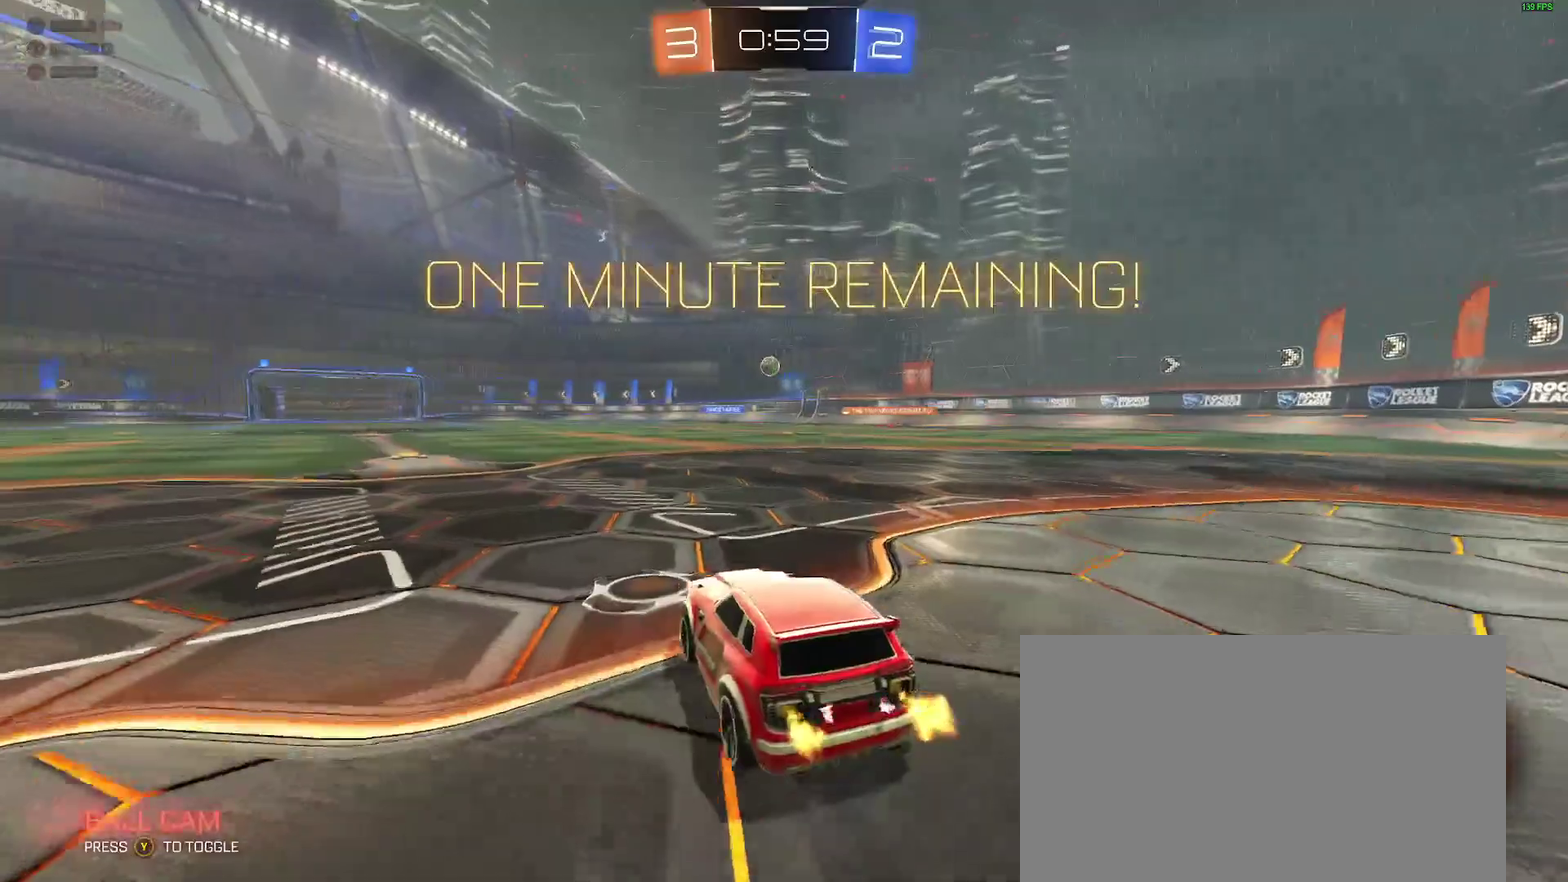
{"buttons": ["R2"], "left_stick": "center", "right_stick": "center", "events": [[100, "R2", "up"], [267, "R2", "down"], [333, "left_stick", "right"], [467, "left_stick", "center"]]}
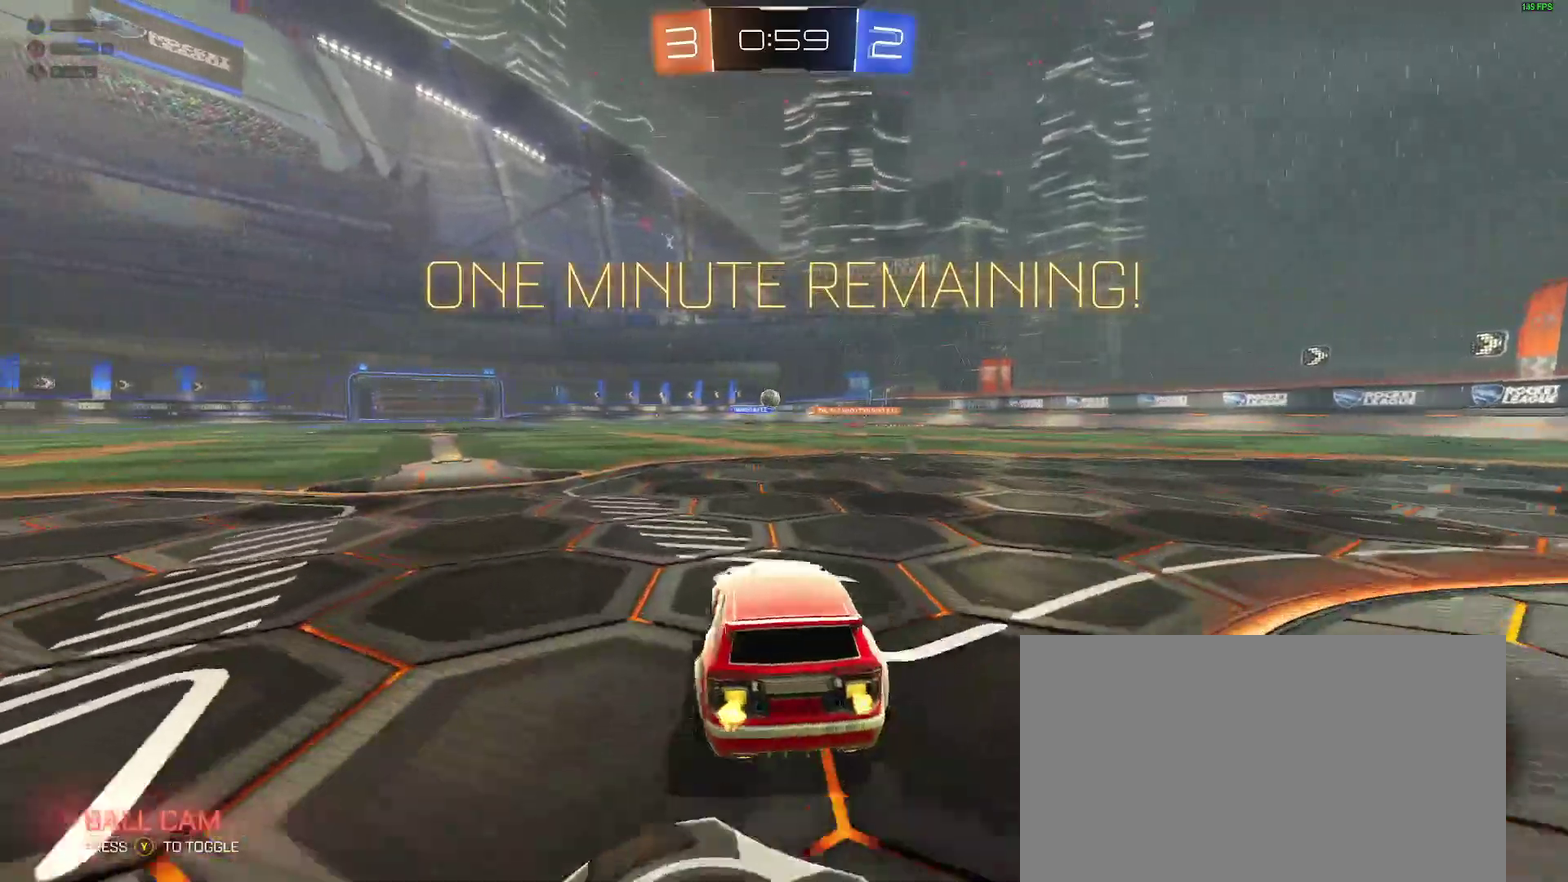
{"buttons": [], "left_stick": "center", "right_stick": "center", "events": [[283, "left_stick", "down-left"], [400, "left_stick", "center"], [433, "R2", "up"]]}
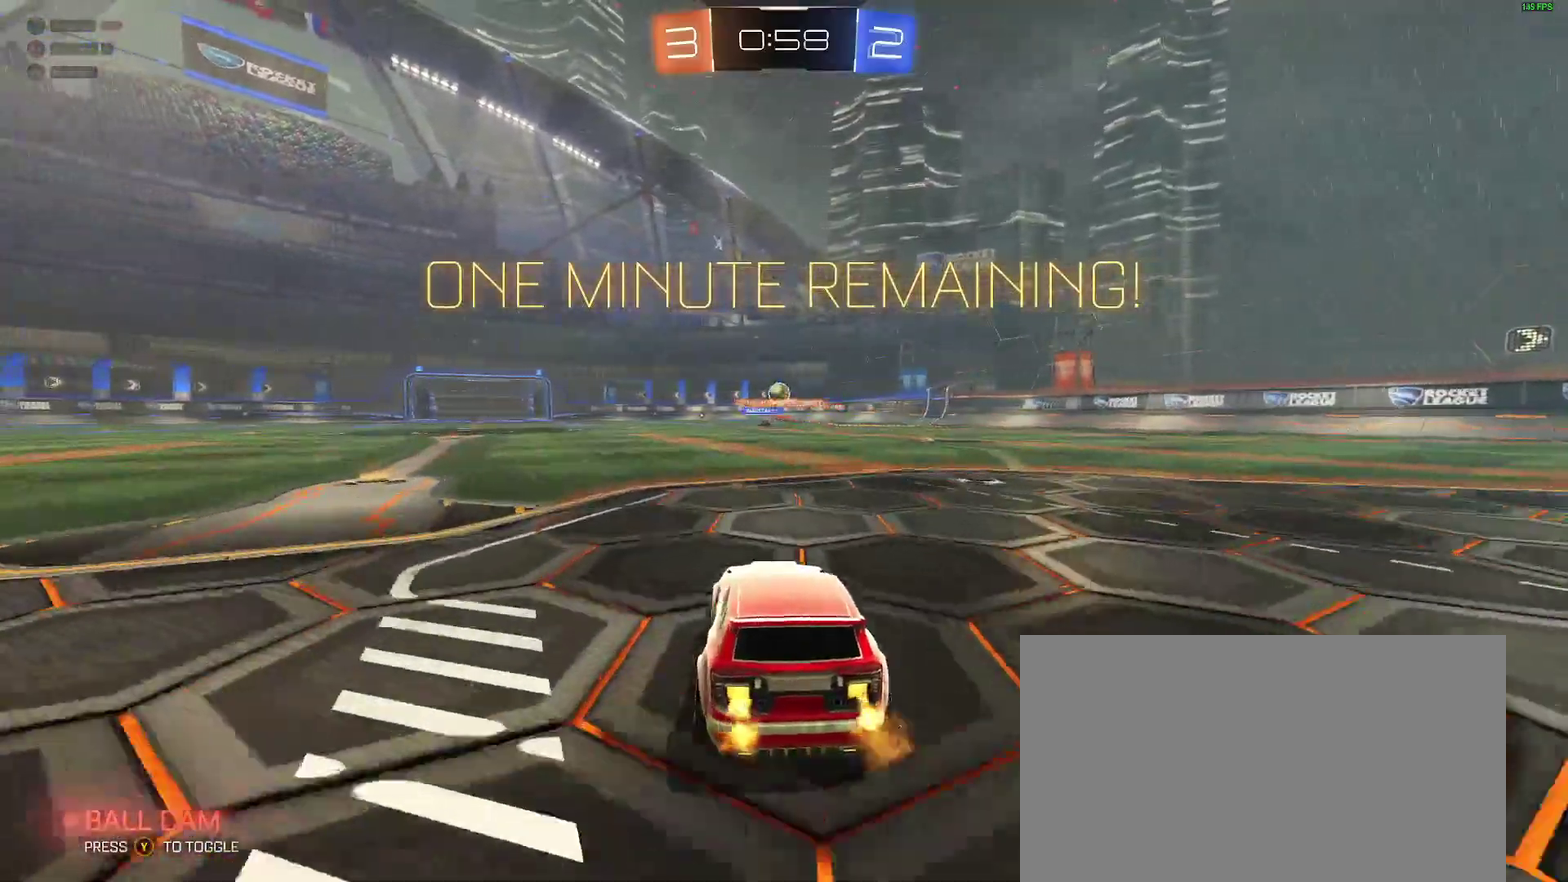
{"buttons": [], "left_stick": "right", "right_stick": "center", "events": [[83, "R2", "down"], [100, "left_stick", "left"], [167, "left_stick", "center"], [317, "R2", "up"], [383, "left_stick", "left"], [433, "left_stick", "center"], [483, "left_stick", "right"]]}
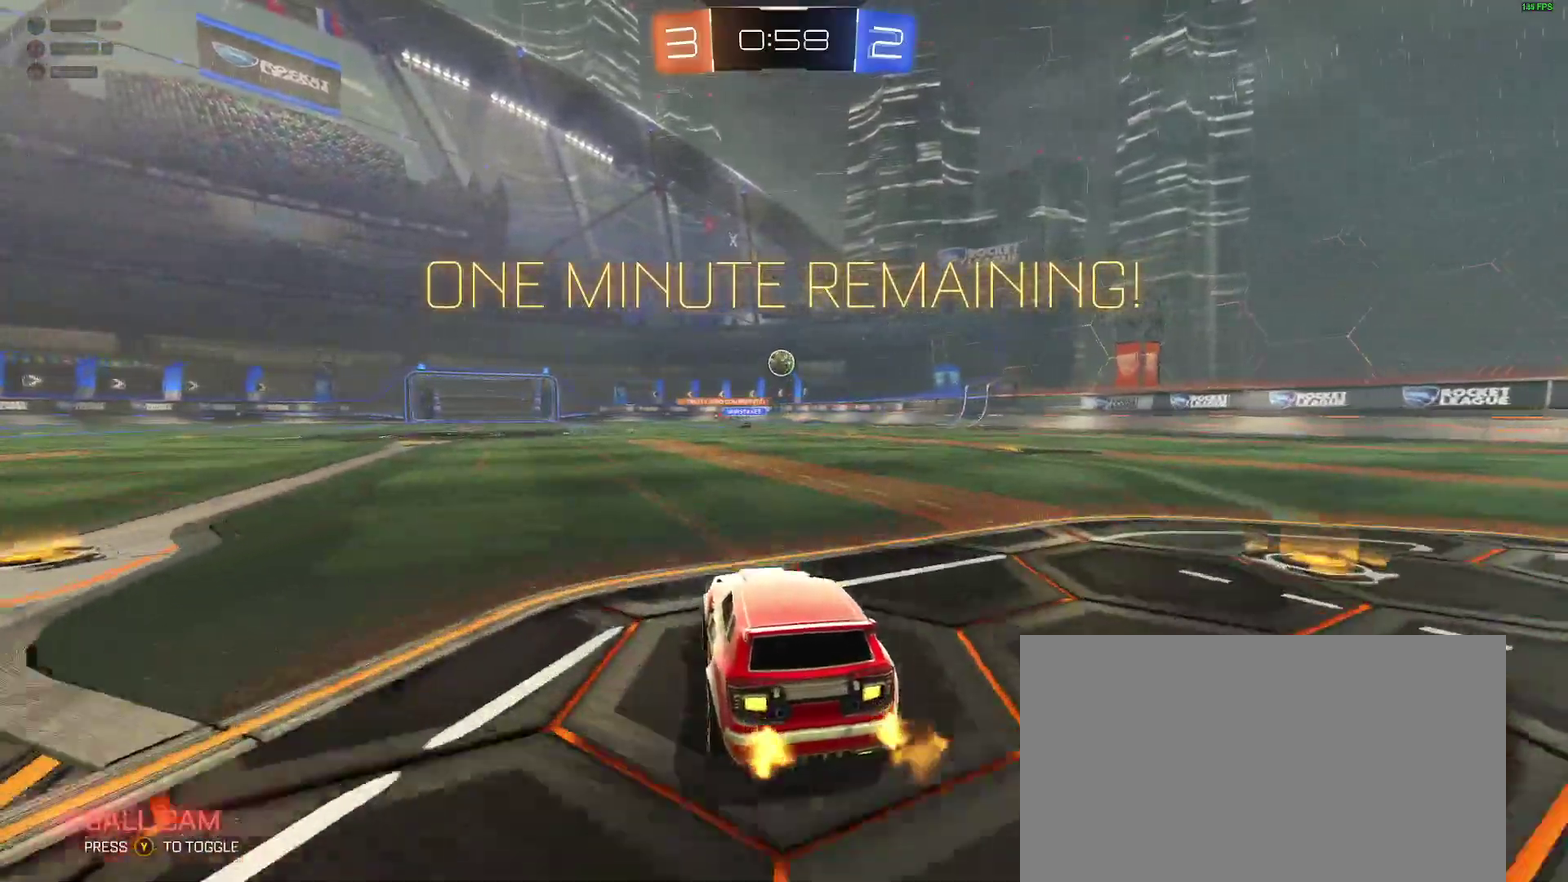
{"buttons": ["R2"], "left_stick": "right", "right_stick": "center", "events": [[33, "R2", "down"]]}
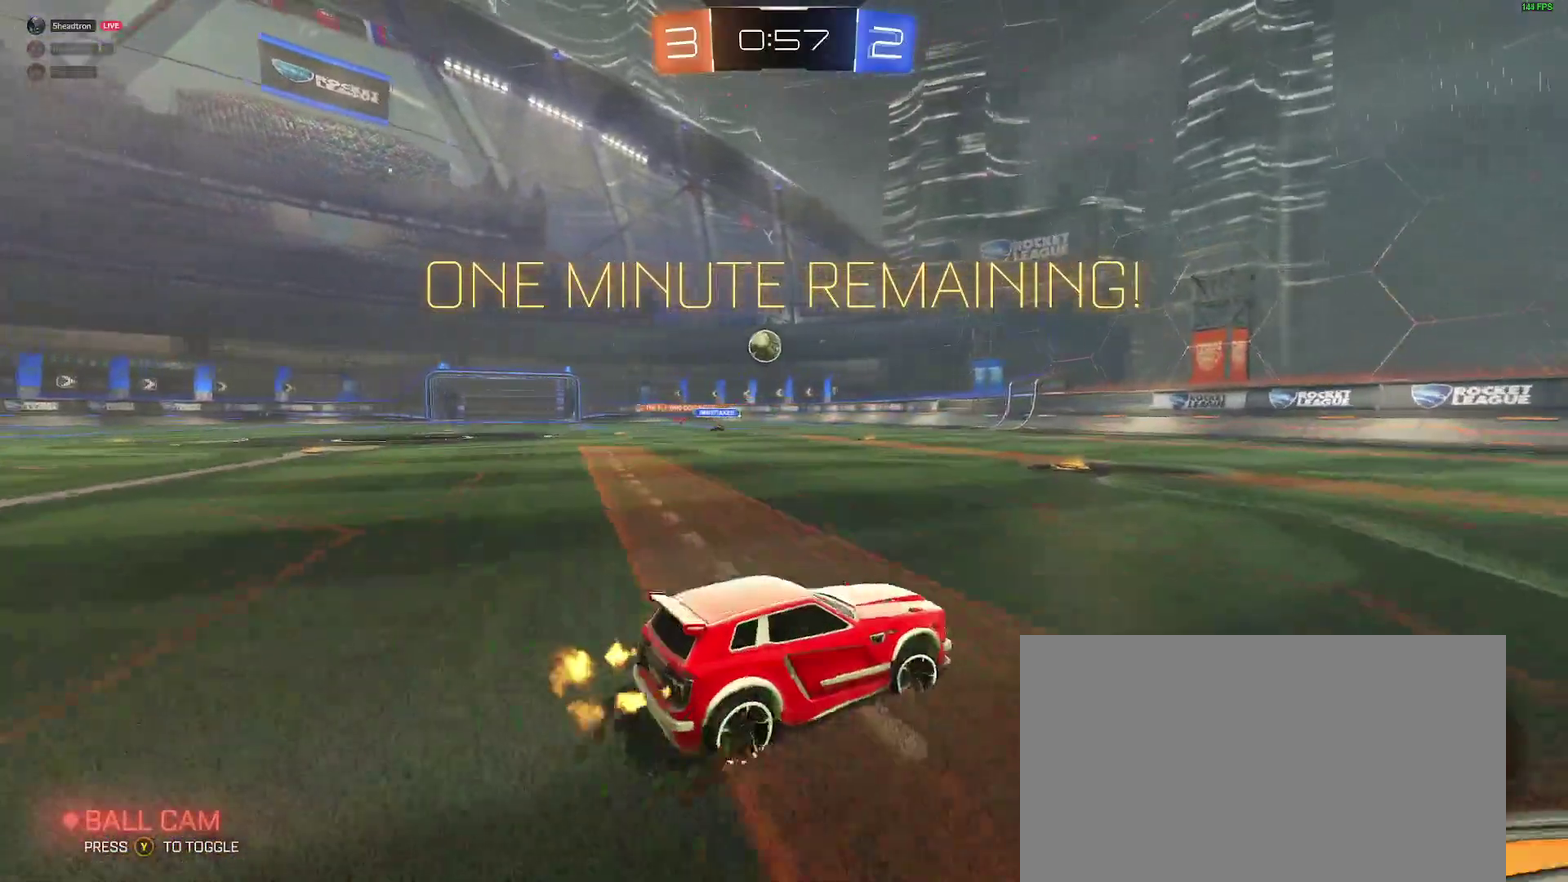
{"buttons": ["R2"], "left_stick": "center", "right_stick": "center", "events": [[433, "left_stick", "center"]]}
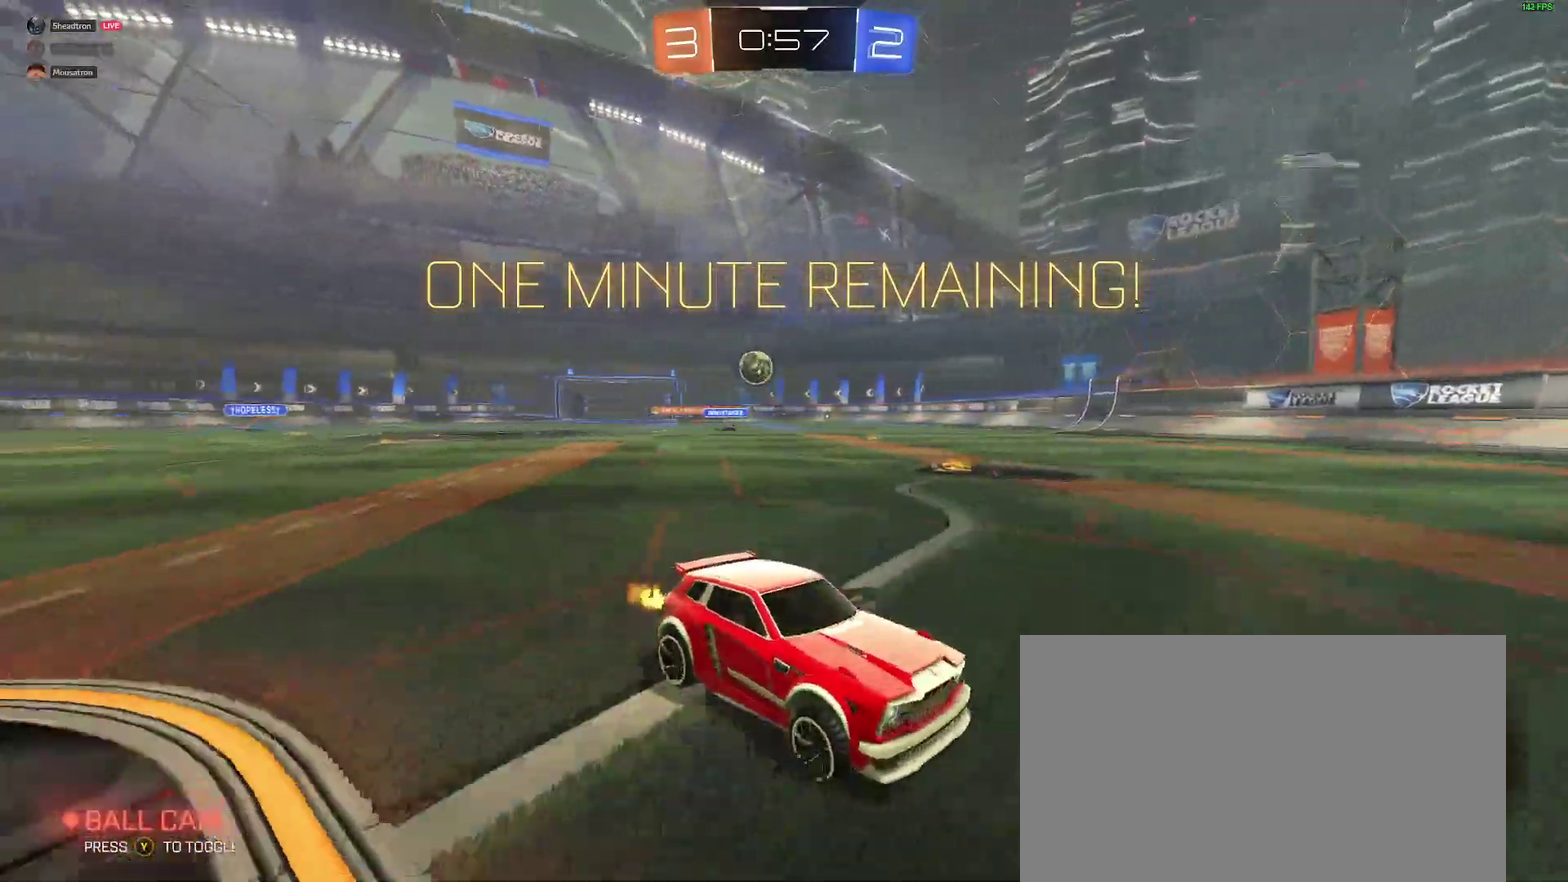
{"buttons": ["R2"], "left_stick": "center", "right_stick": "center", "events": [[267, "left_stick", "right"], [450, "left_stick", "center"]]}
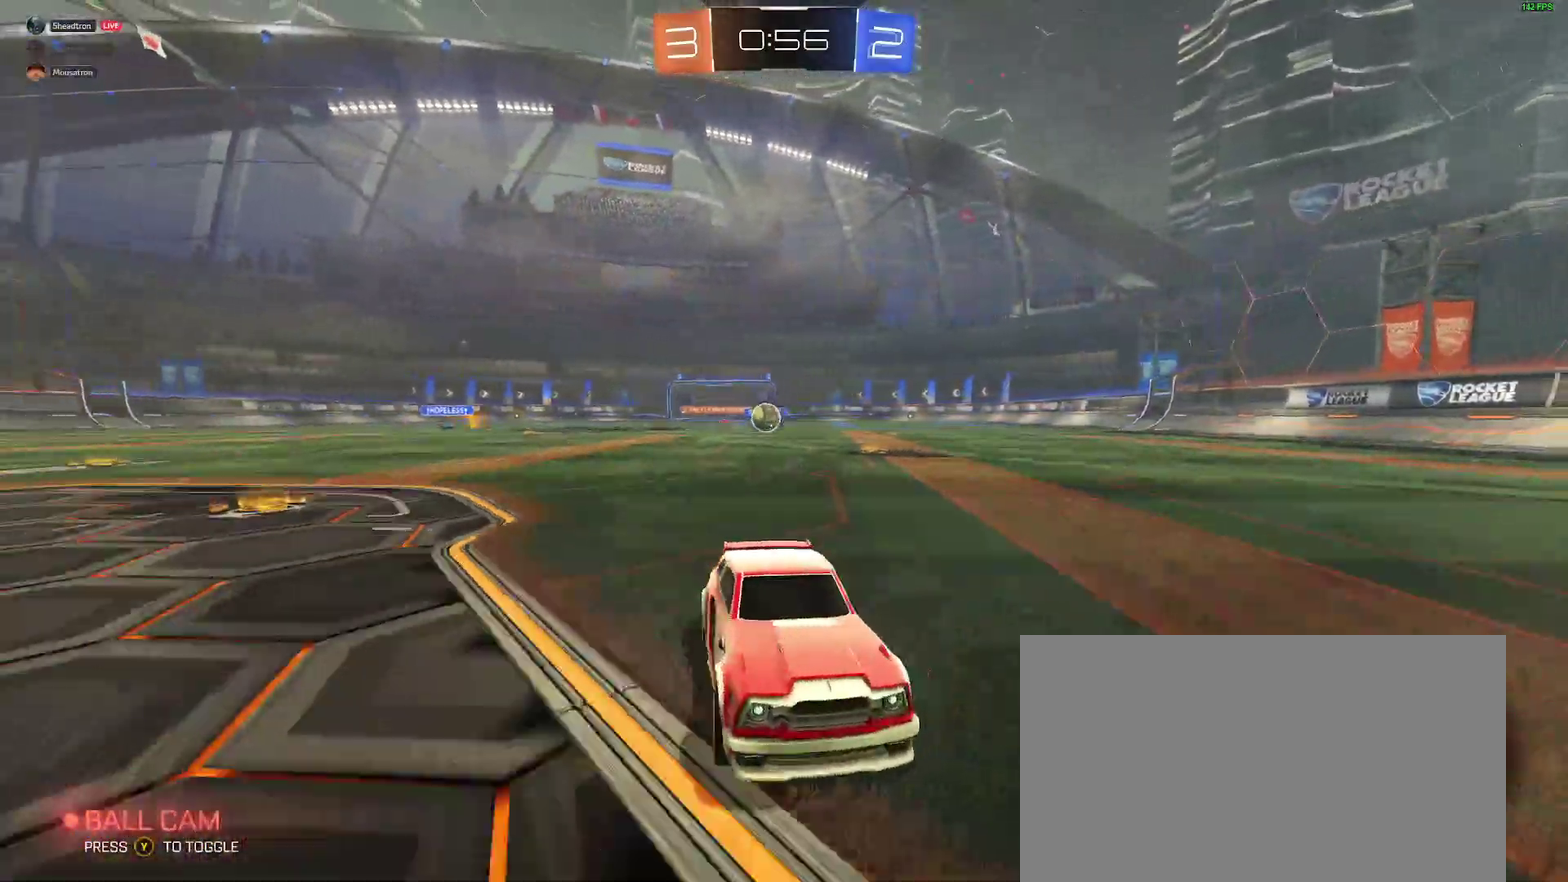
{"buttons": ["L2"], "left_stick": "center", "right_stick": "center", "events": [[67, "left_stick", "right"], [333, "R2", "up"], [383, "left_stick", "center"], [450, "L2", "down"]]}
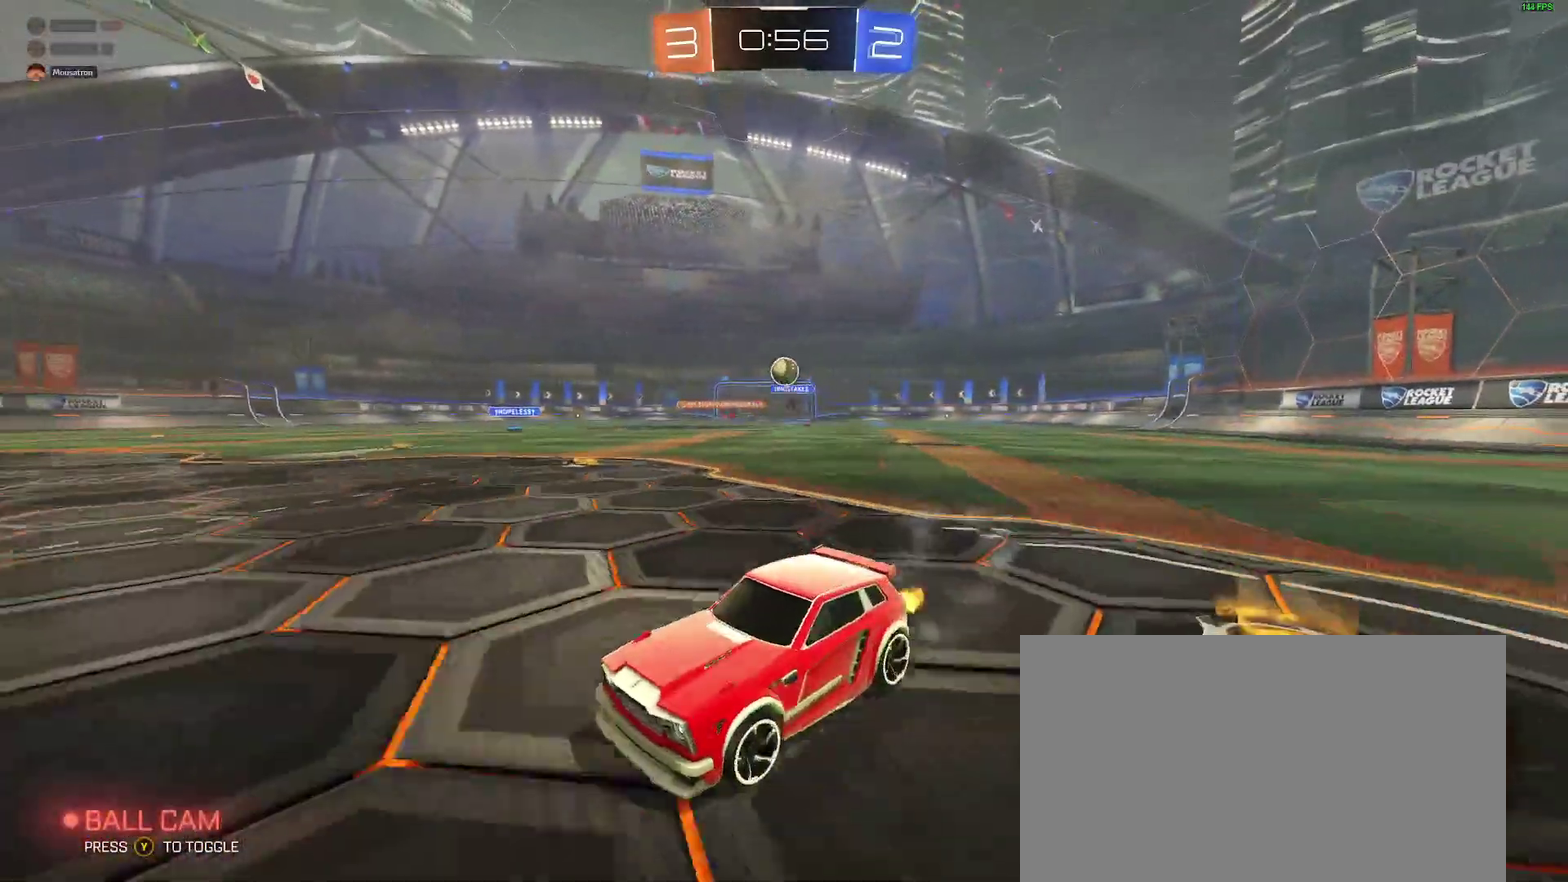
{"buttons": [], "left_stick": "center", "right_stick": "center", "events": [[50, "L2", "up"], [83, "R2", "down"], [183, "R2", "up"], [400, "left_stick", "right"], [483, "left_stick", "center"]]}